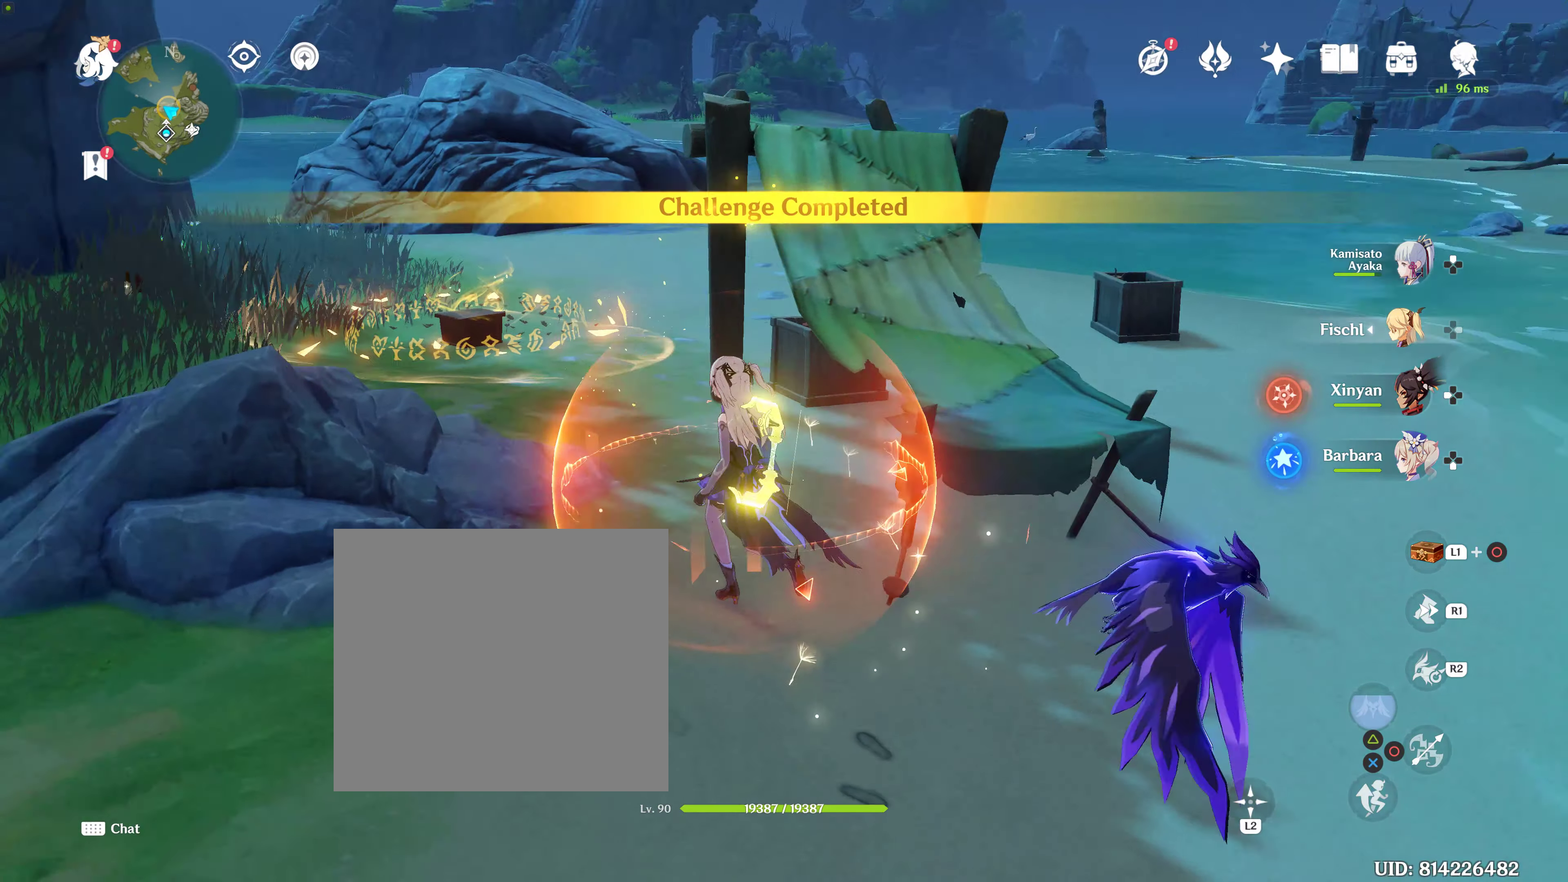
Gameplay with a controller (PlayStation layout); each line is a JSON object with the inputs held at the frame after it. "events" lists button and stick changes between this image and that frame as [ms after this image, input, new state], when the widget could be followed in between. Not read: R3.
{"buttons": [], "left_stick": "up", "right_stick": "center", "events": [[17, "left_stick", "up"], [117, "right_stick", "center"]]}
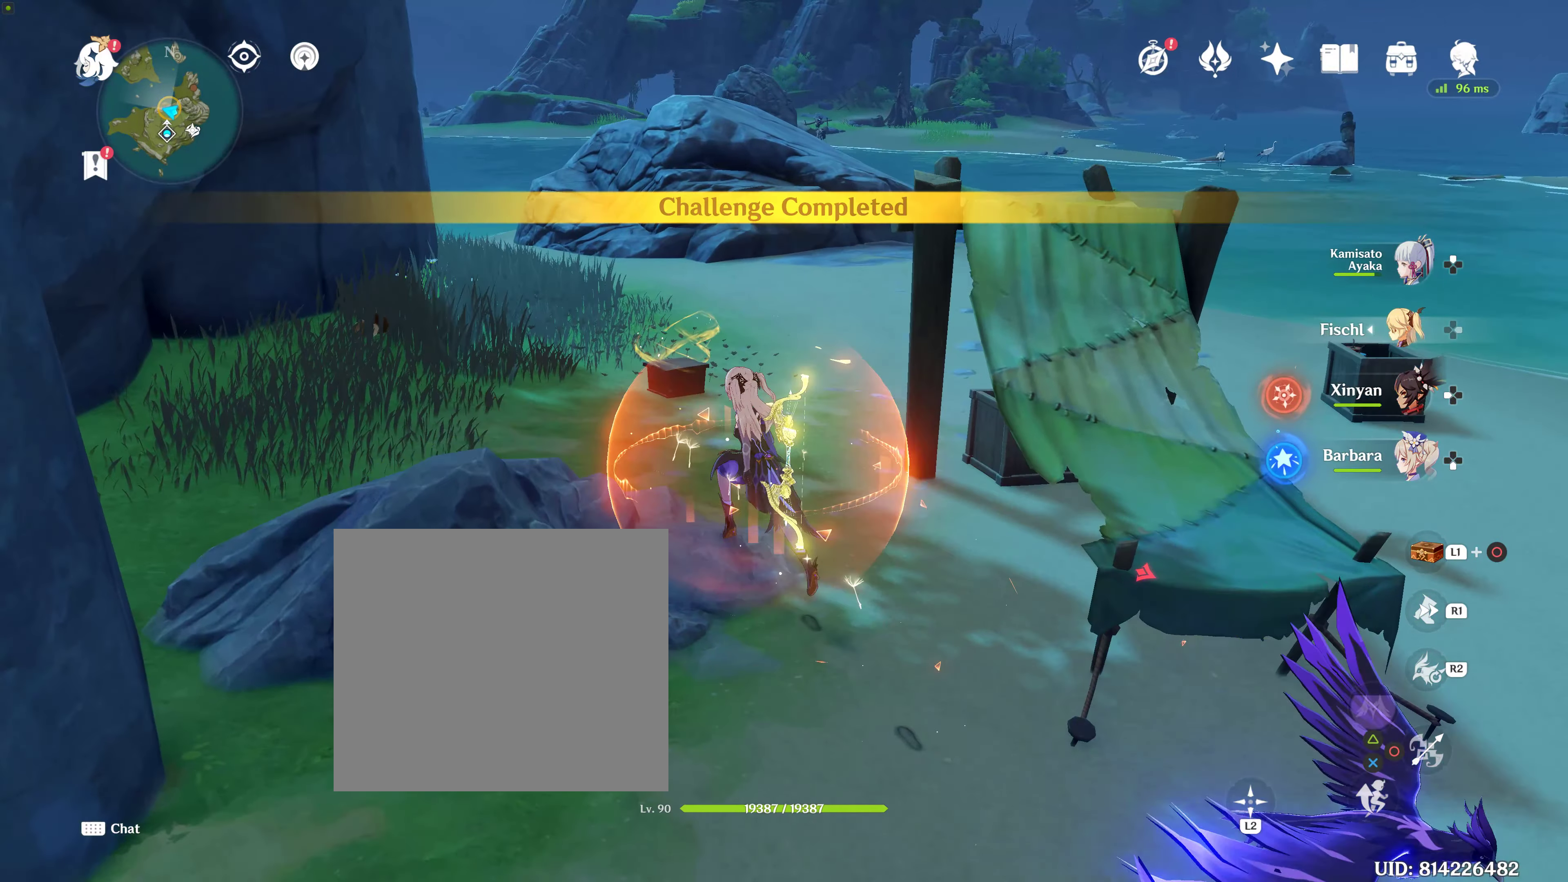
{"buttons": [], "left_stick": "up", "right_stick": "center", "events": [[167, "right_stick", "down-left"], [284, "right_stick", "center"]]}
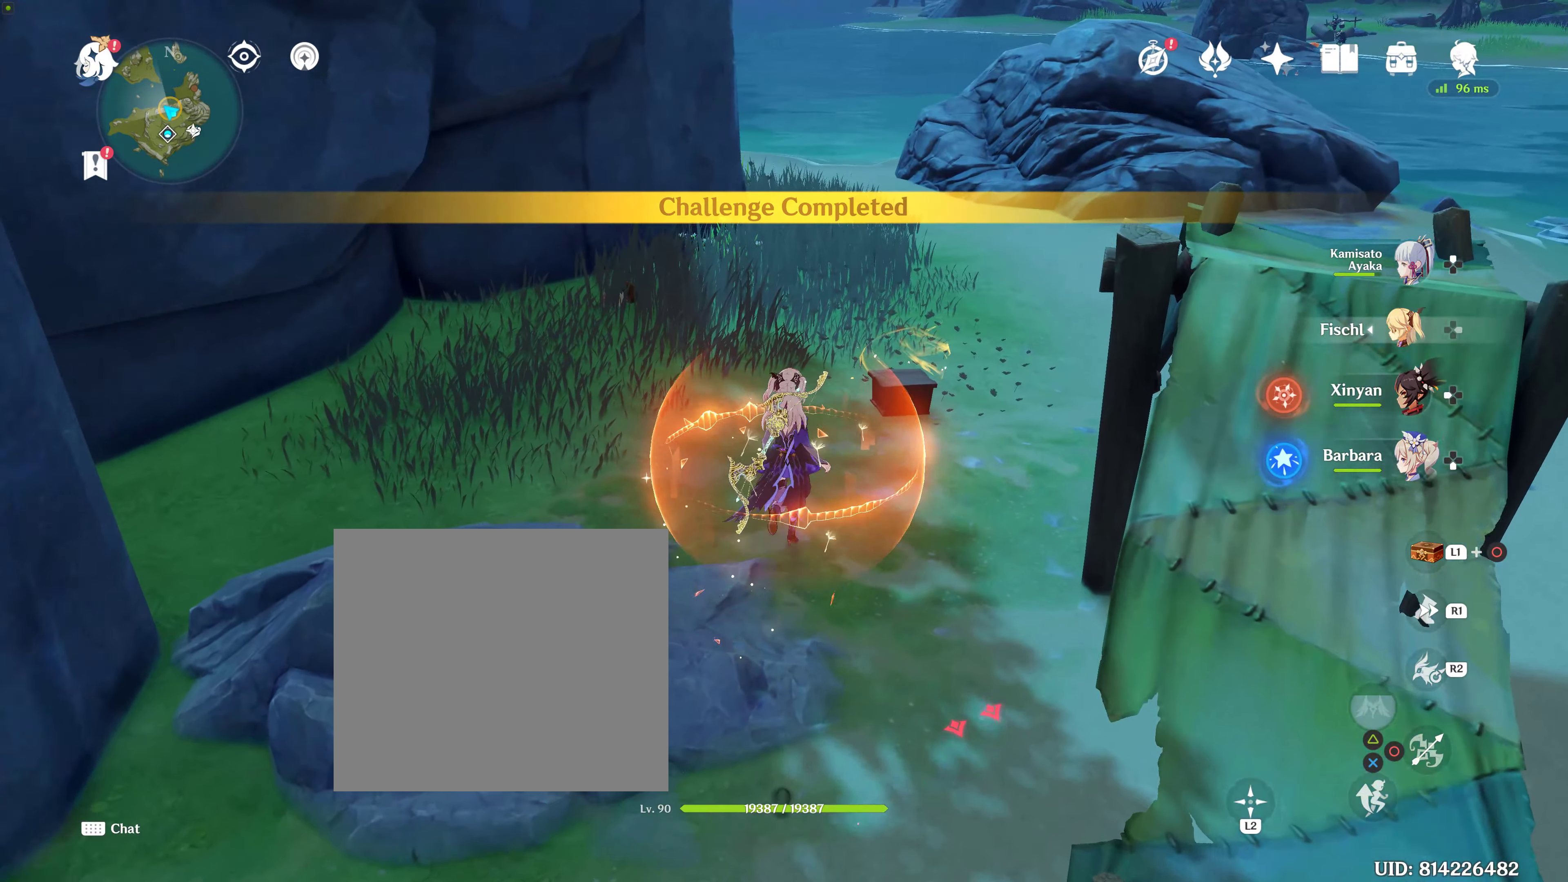
{"buttons": [], "left_stick": "up", "right_stick": "center", "events": []}
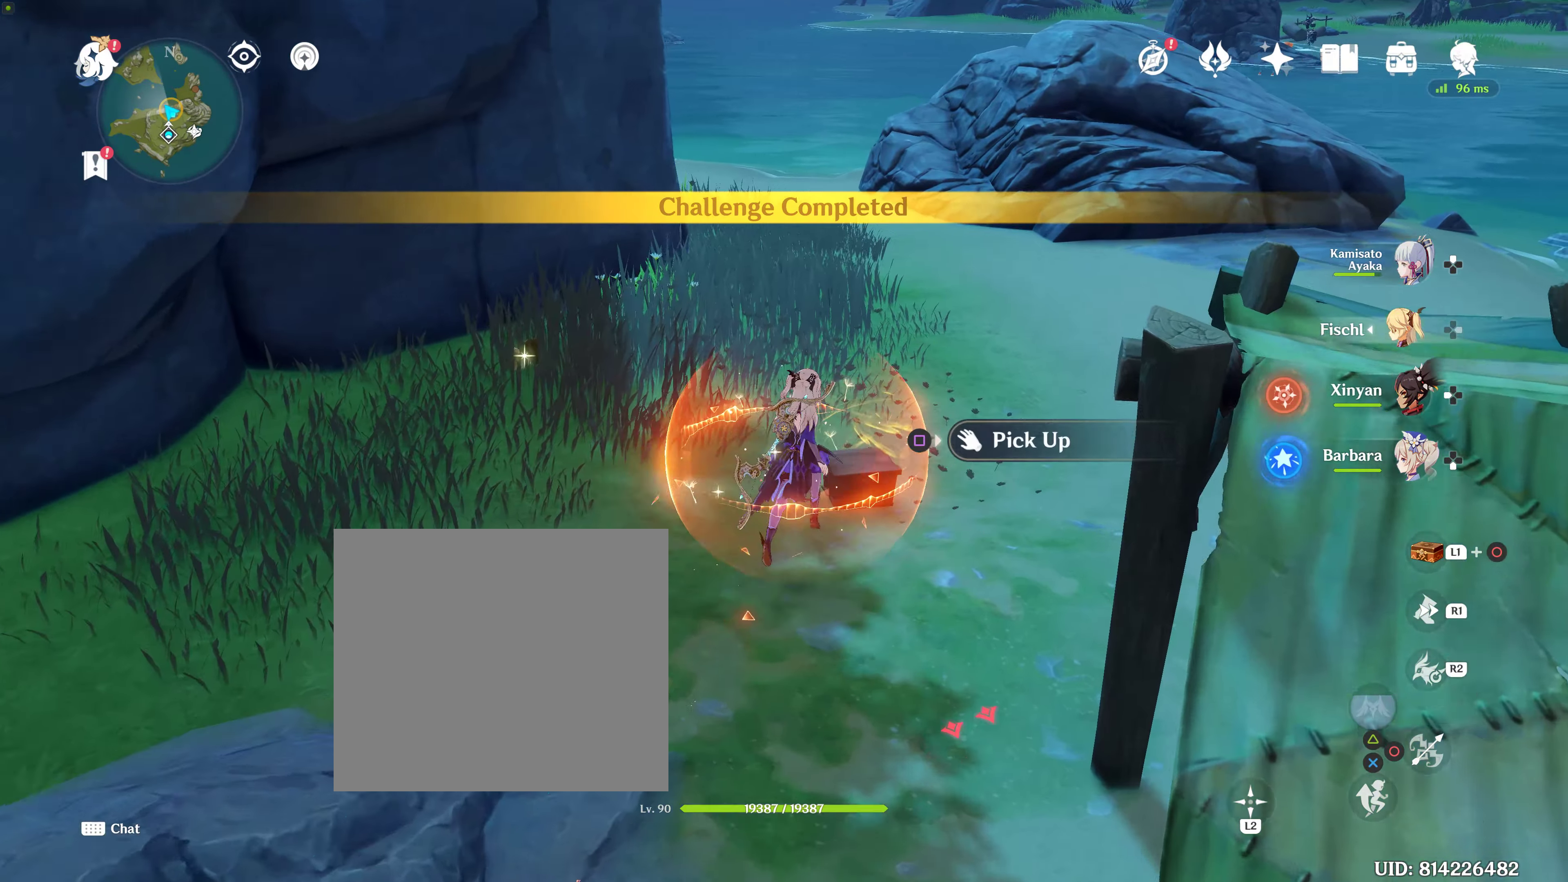
{"buttons": [], "left_stick": "up", "right_stick": "center", "events": [[300, "SQUARE", "down"], [433, "SQUARE", "up"]]}
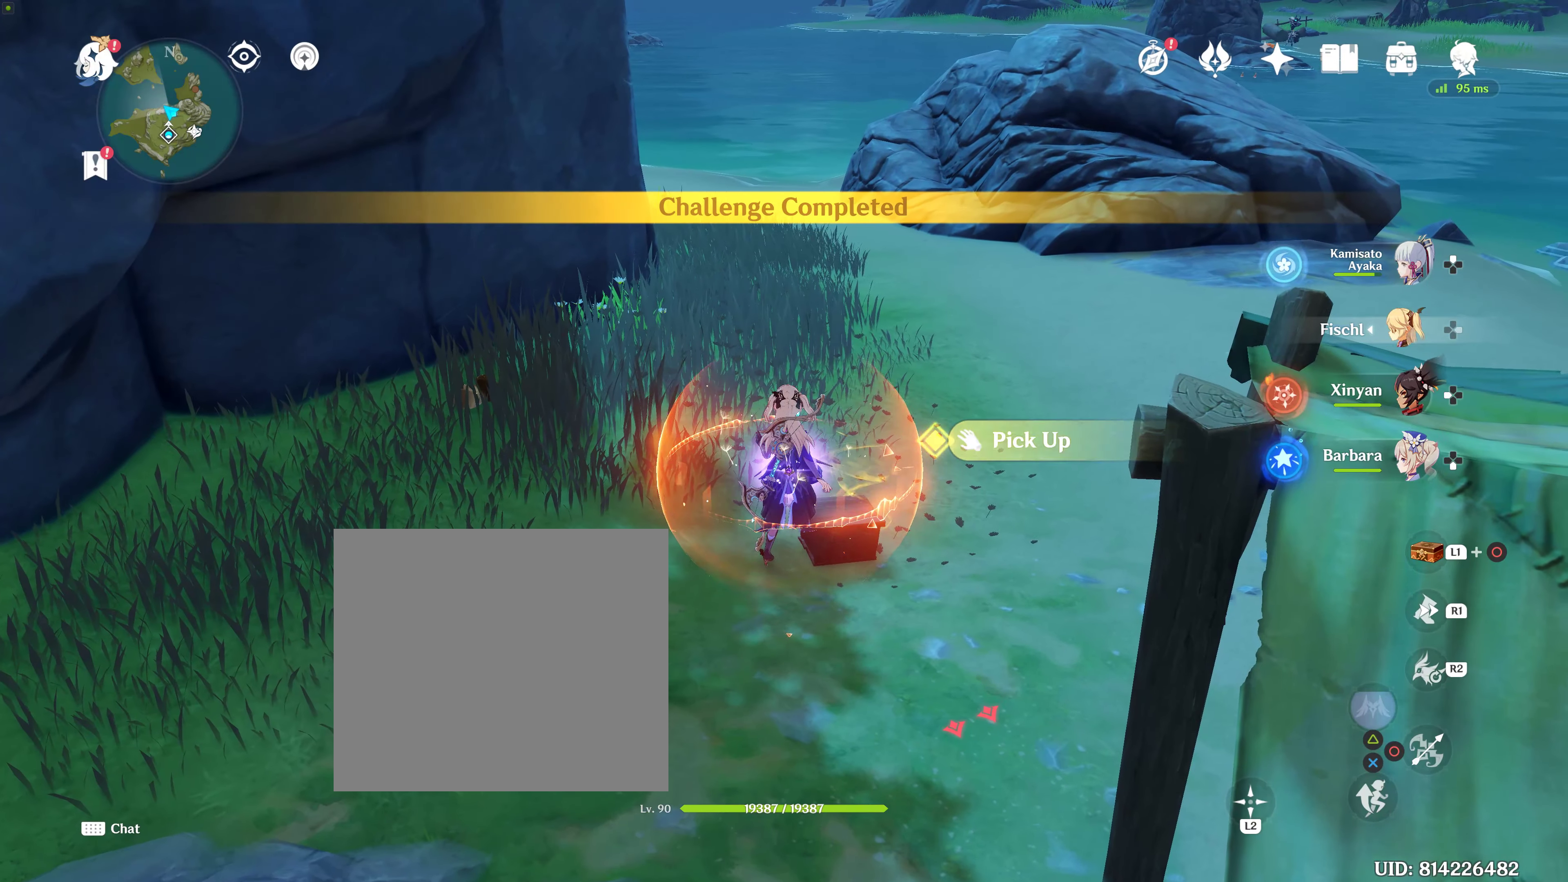
{"buttons": [], "left_stick": "up", "right_stick": "center", "events": []}
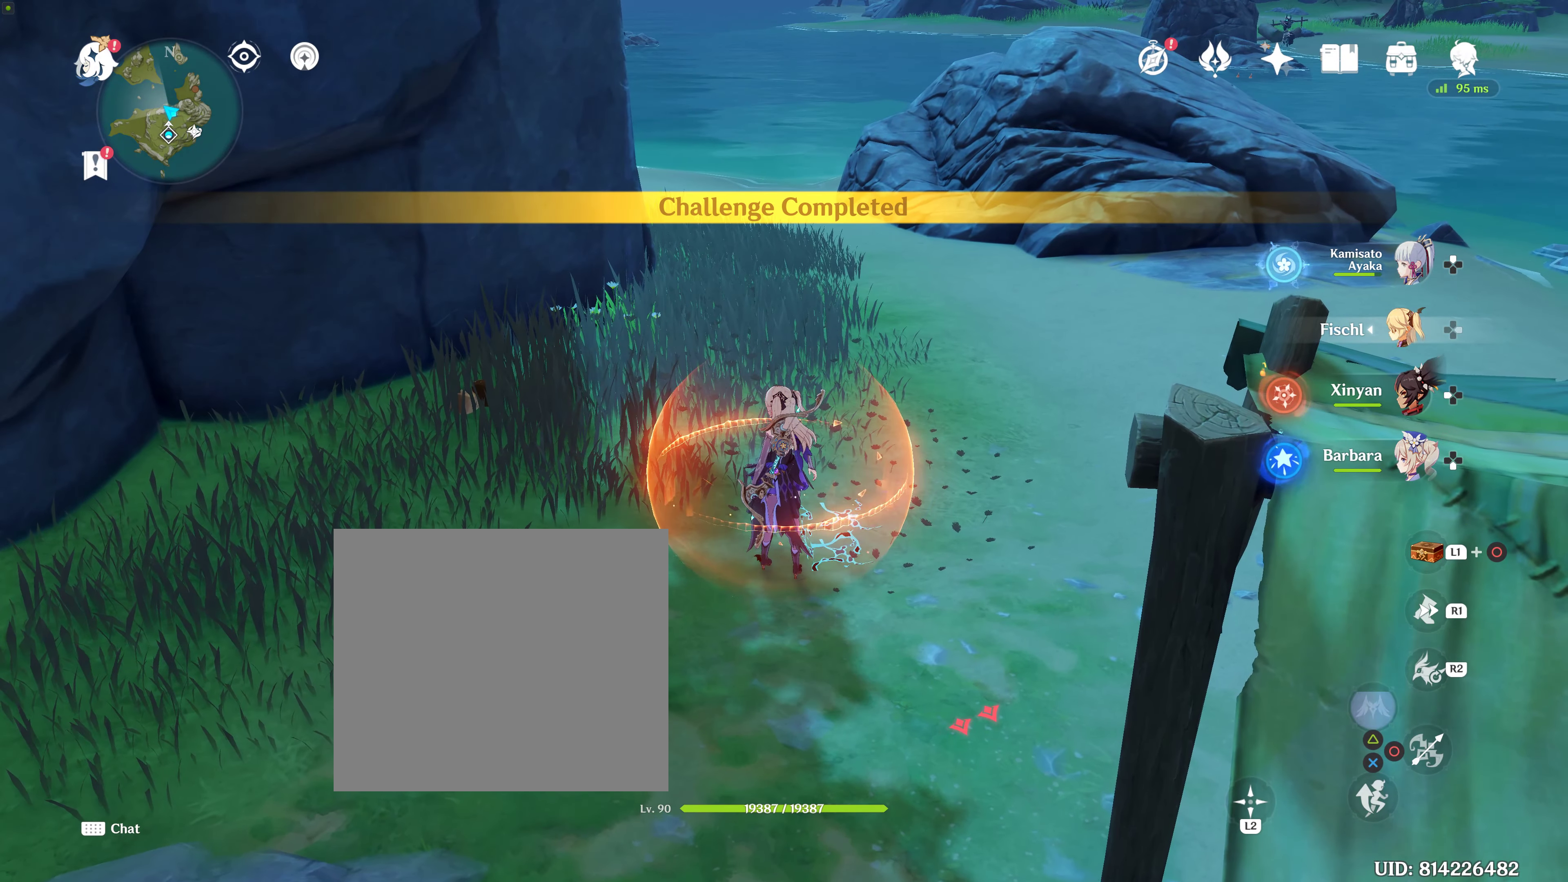
{"buttons": [], "left_stick": "up-right", "right_stick": "down-right", "events": [[366, "left_stick", "center"], [400, "right_stick", "down-right"], [466, "left_stick", "up-right"]]}
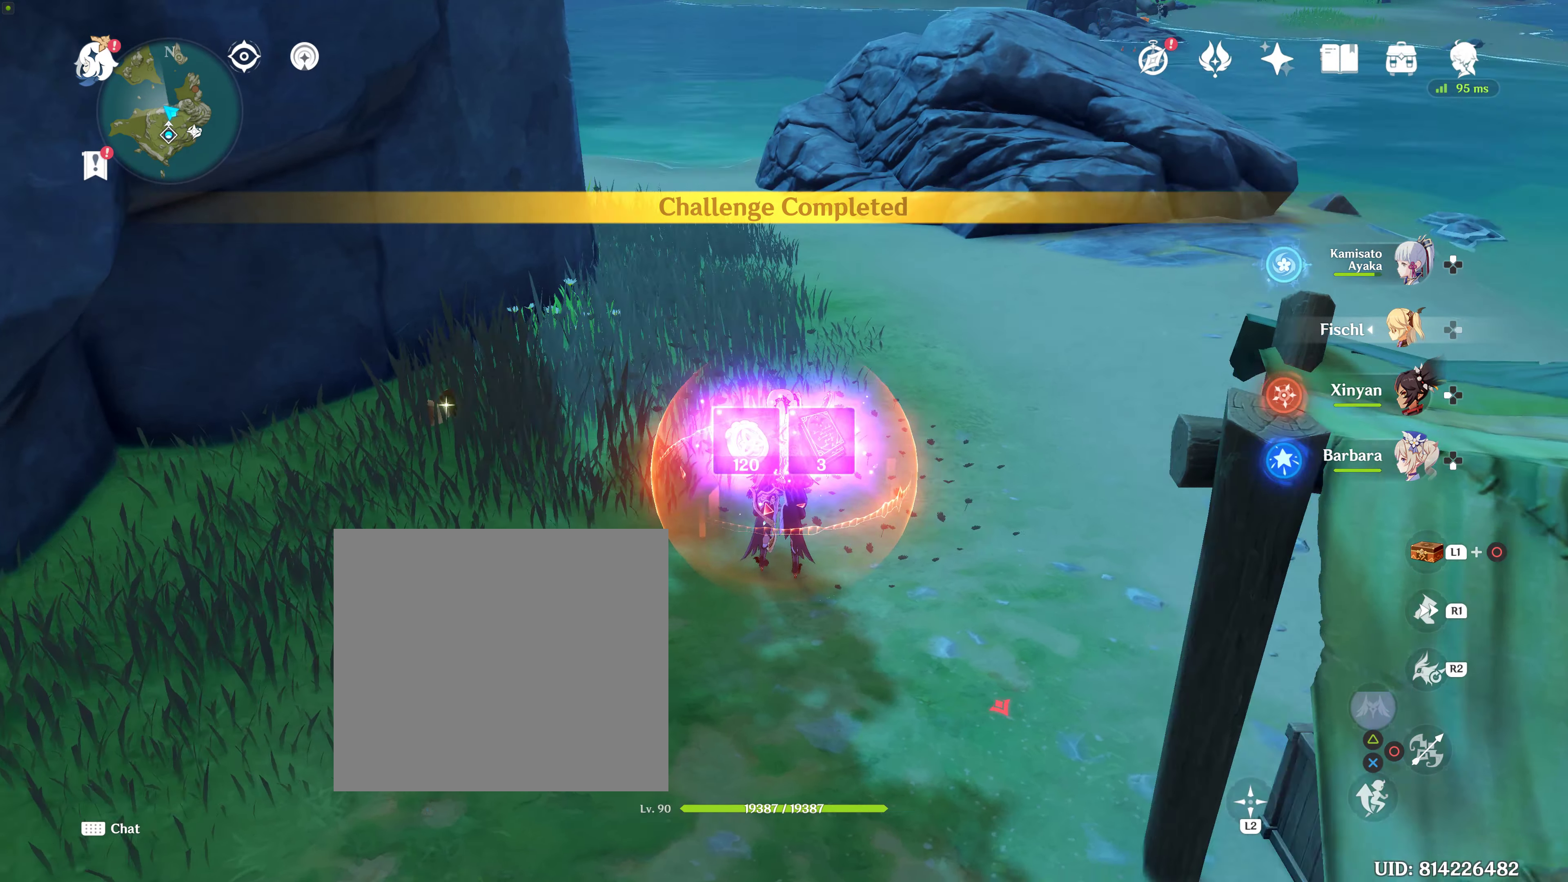
{"buttons": [], "left_stick": "up-right", "right_stick": "right", "events": [[216, "right_stick", "center"], [450, "right_stick", "right"]]}
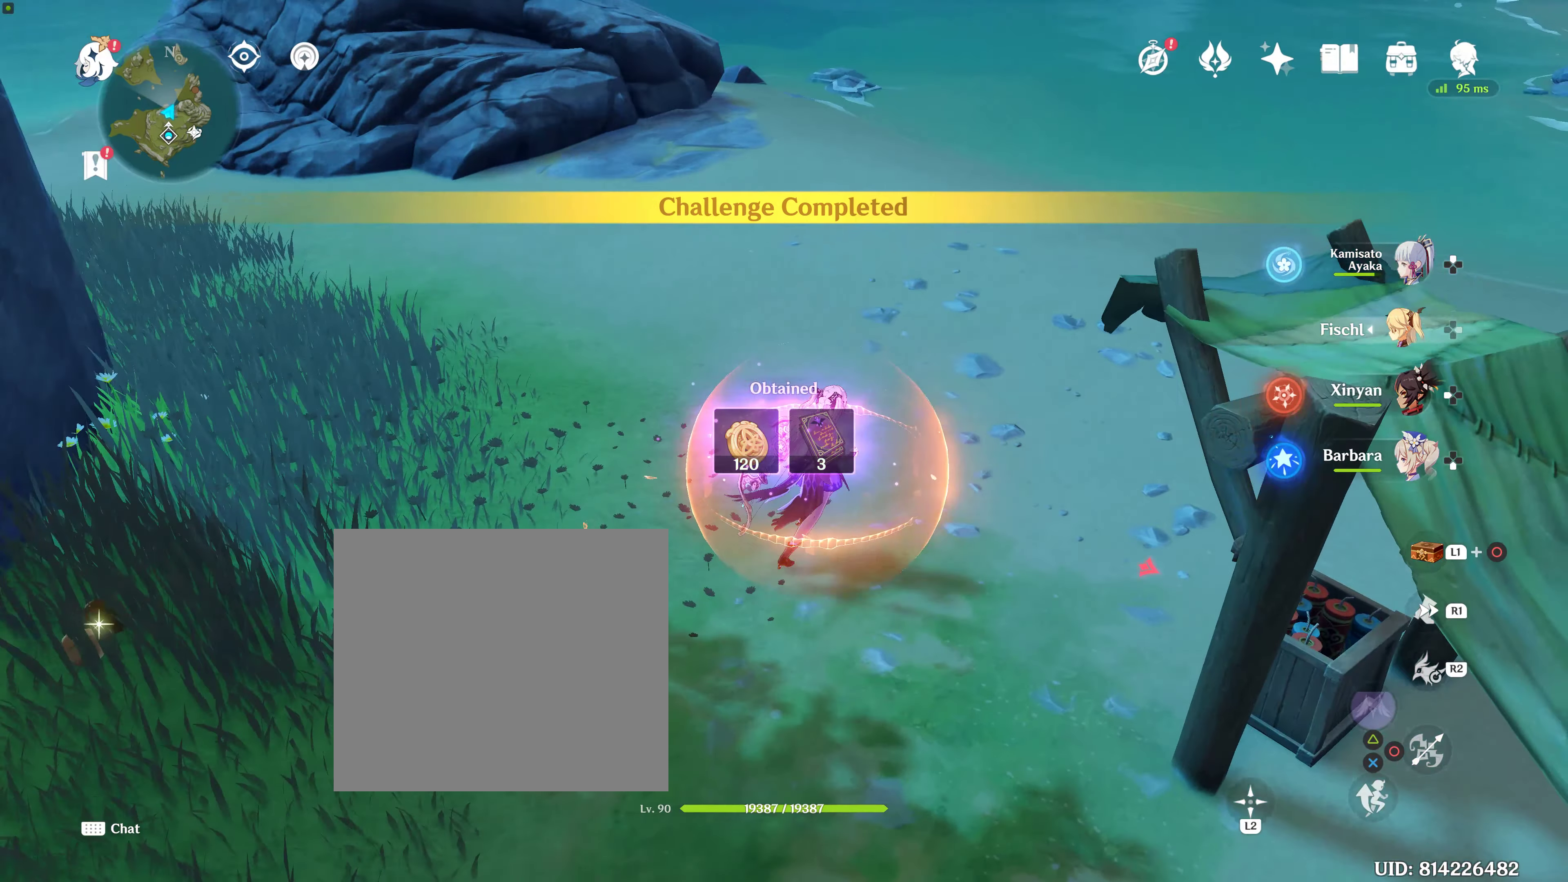
{"buttons": [], "left_stick": "up", "right_stick": "center", "events": [[66, "left_stick", "up"], [433, "right_stick", "center"]]}
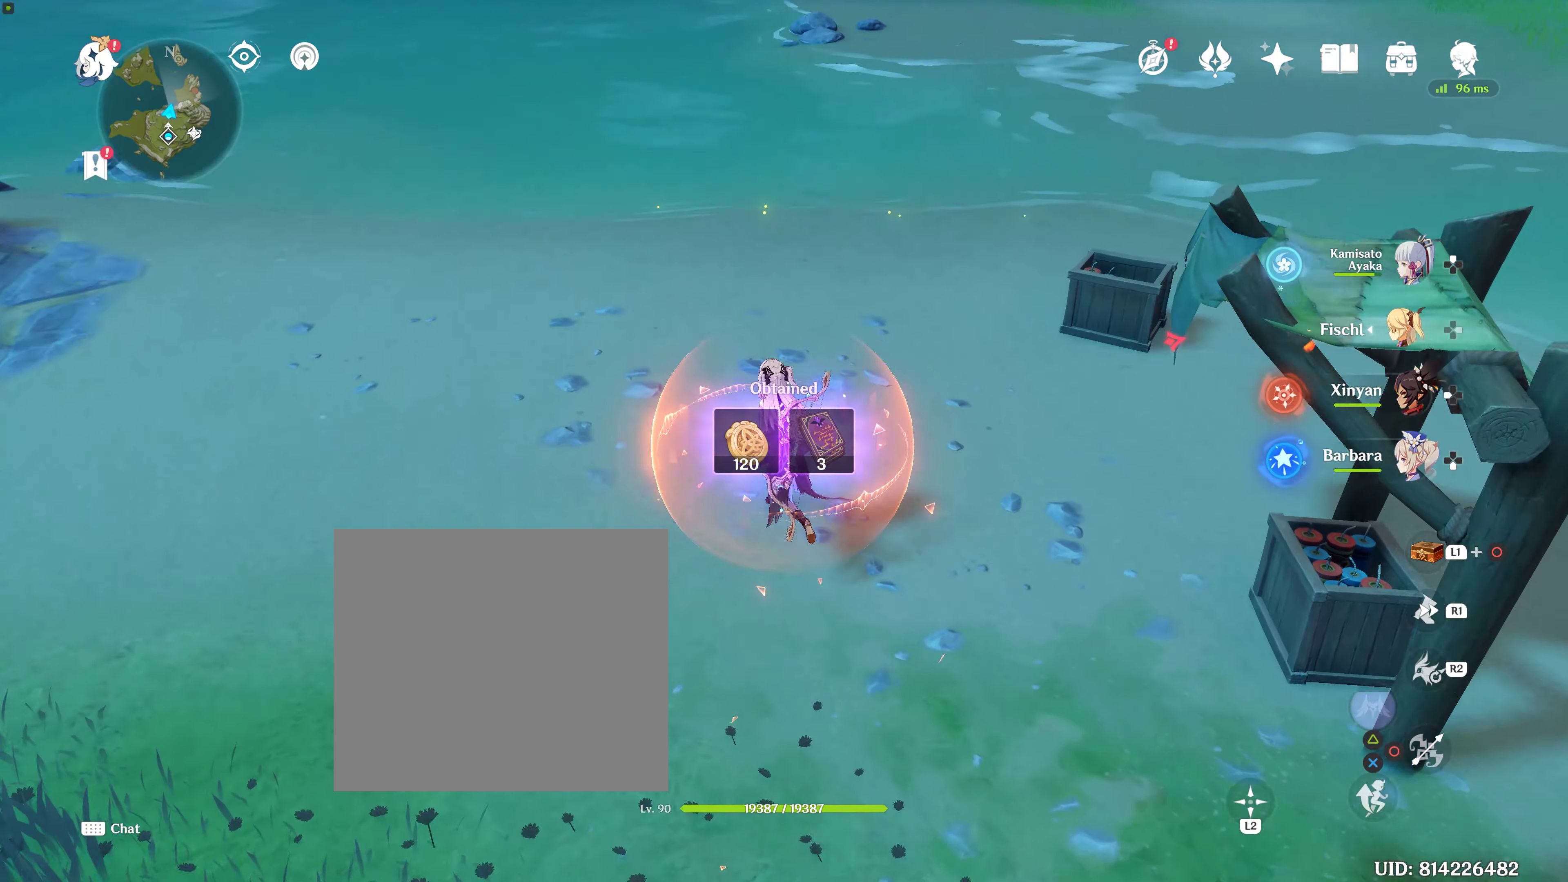
{"buttons": [], "left_stick": "center", "right_stick": "right", "events": [[33, "right_stick", "up-right"], [83, "left_stick", "up-left"], [283, "left_stick", "center"], [283, "right_stick", "center"], [483, "right_stick", "right"]]}
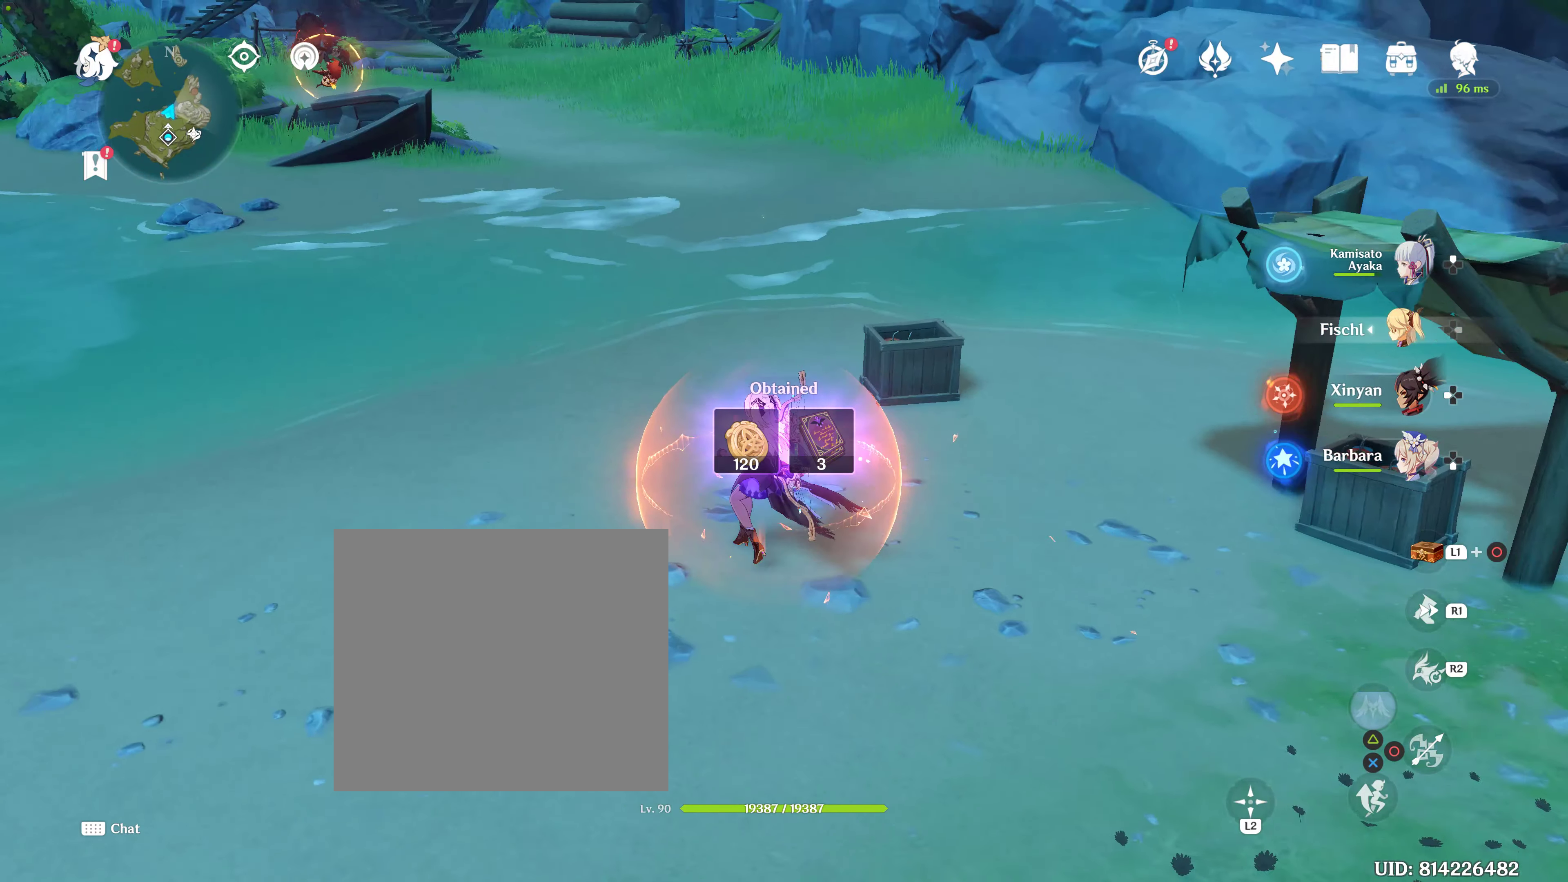
{"buttons": [], "left_stick": "center", "right_stick": "right", "events": [[66, "left_stick", "up"], [216, "left_stick", "down-left"], [450, "left_stick", "center"]]}
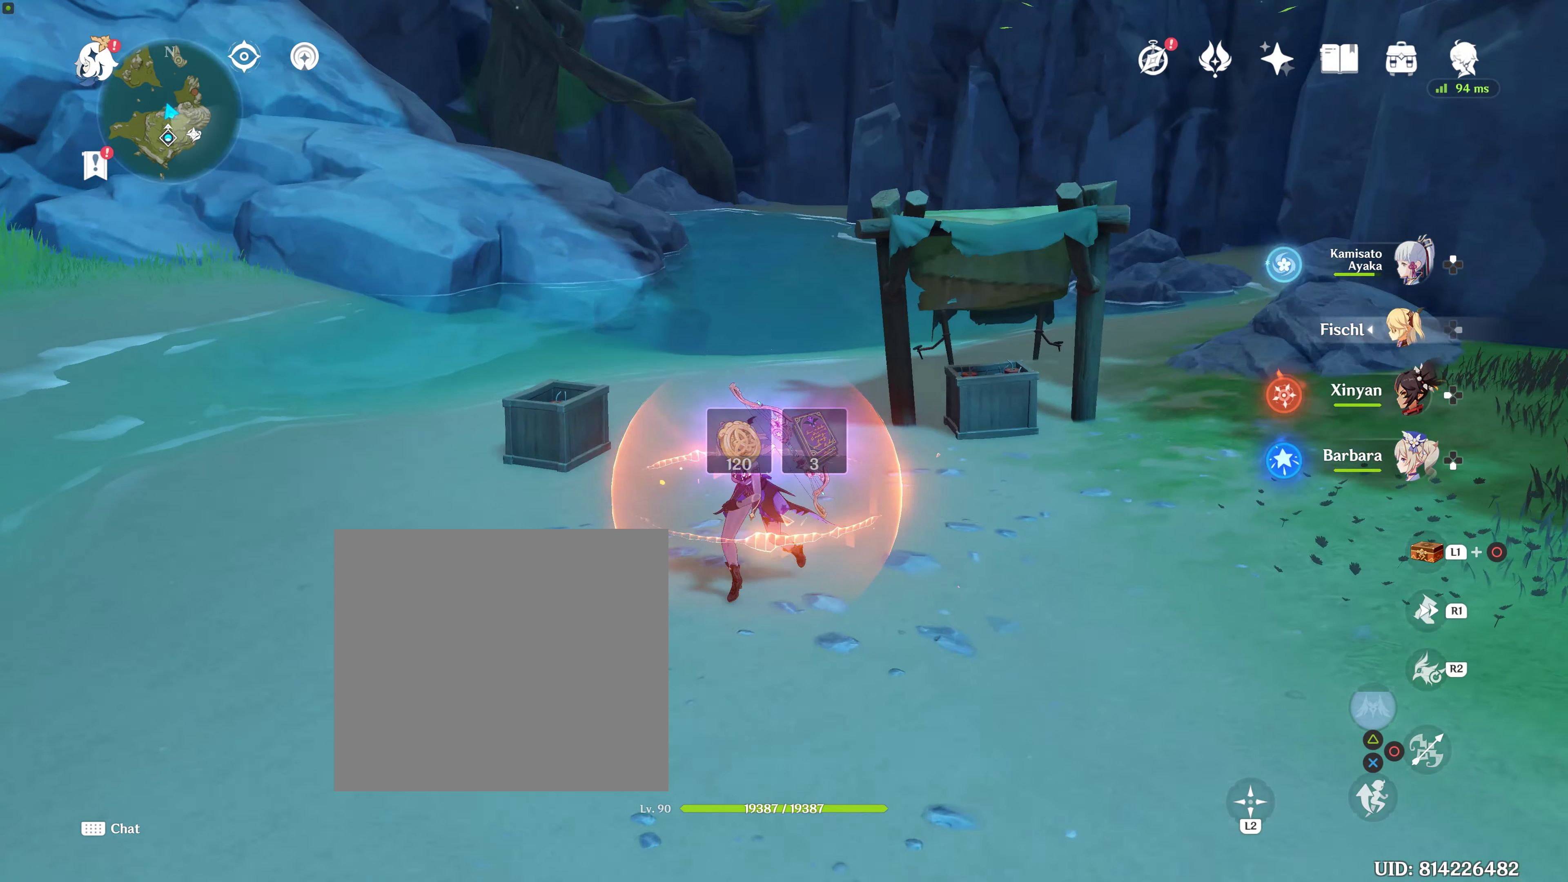
{"buttons": [], "left_stick": "center", "right_stick": "left", "events": [[33, "right_stick", "center"], [250, "right_stick", "left"]]}
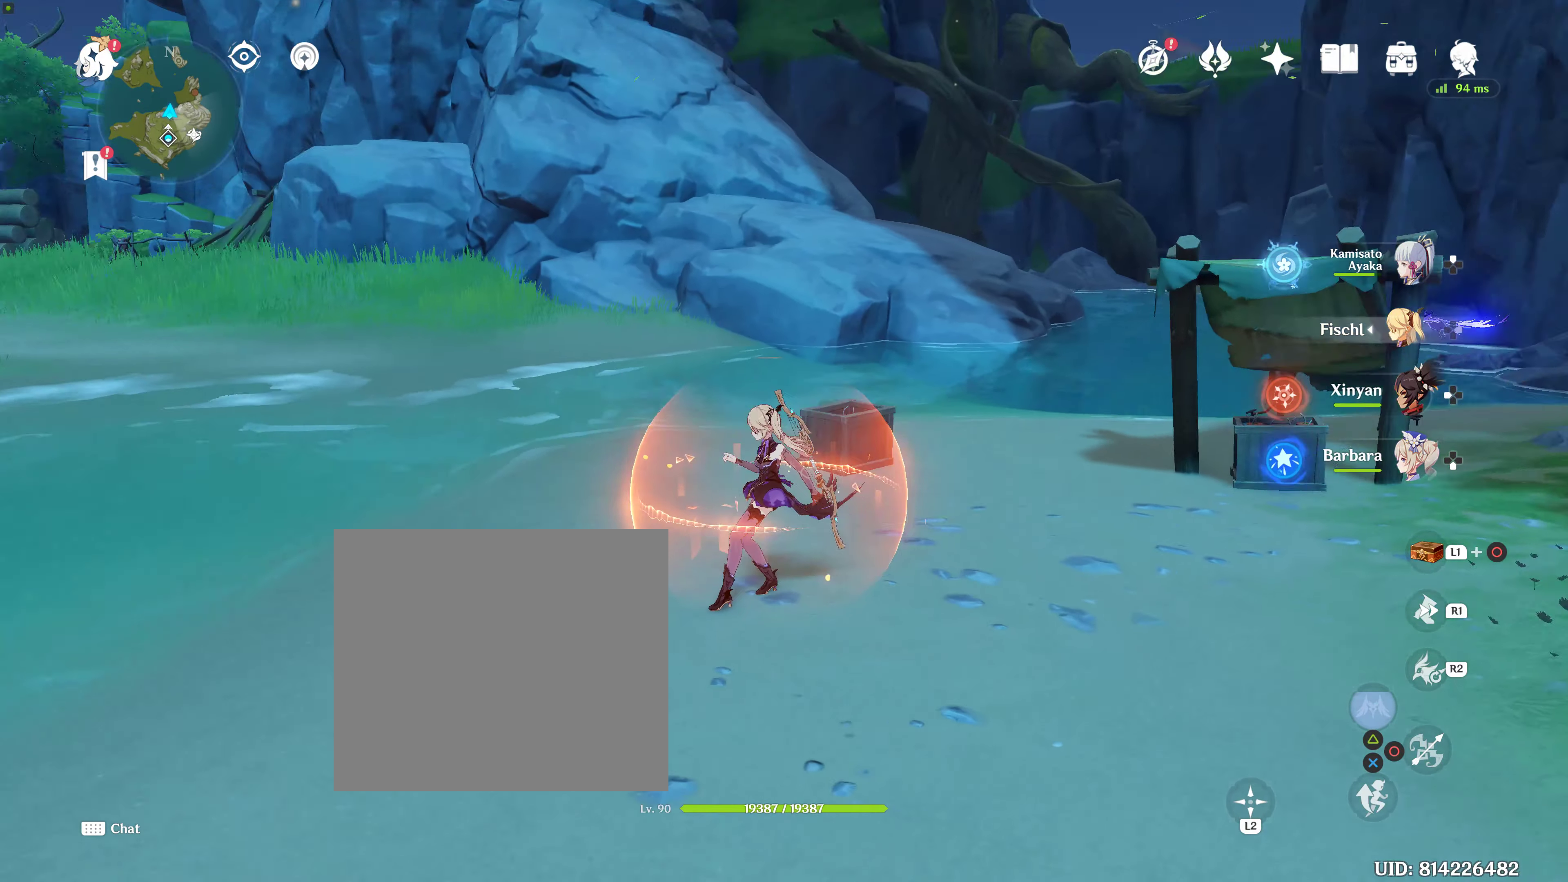
{"buttons": [], "left_stick": "center", "right_stick": "center", "events": [[366, "right_stick", "center"]]}
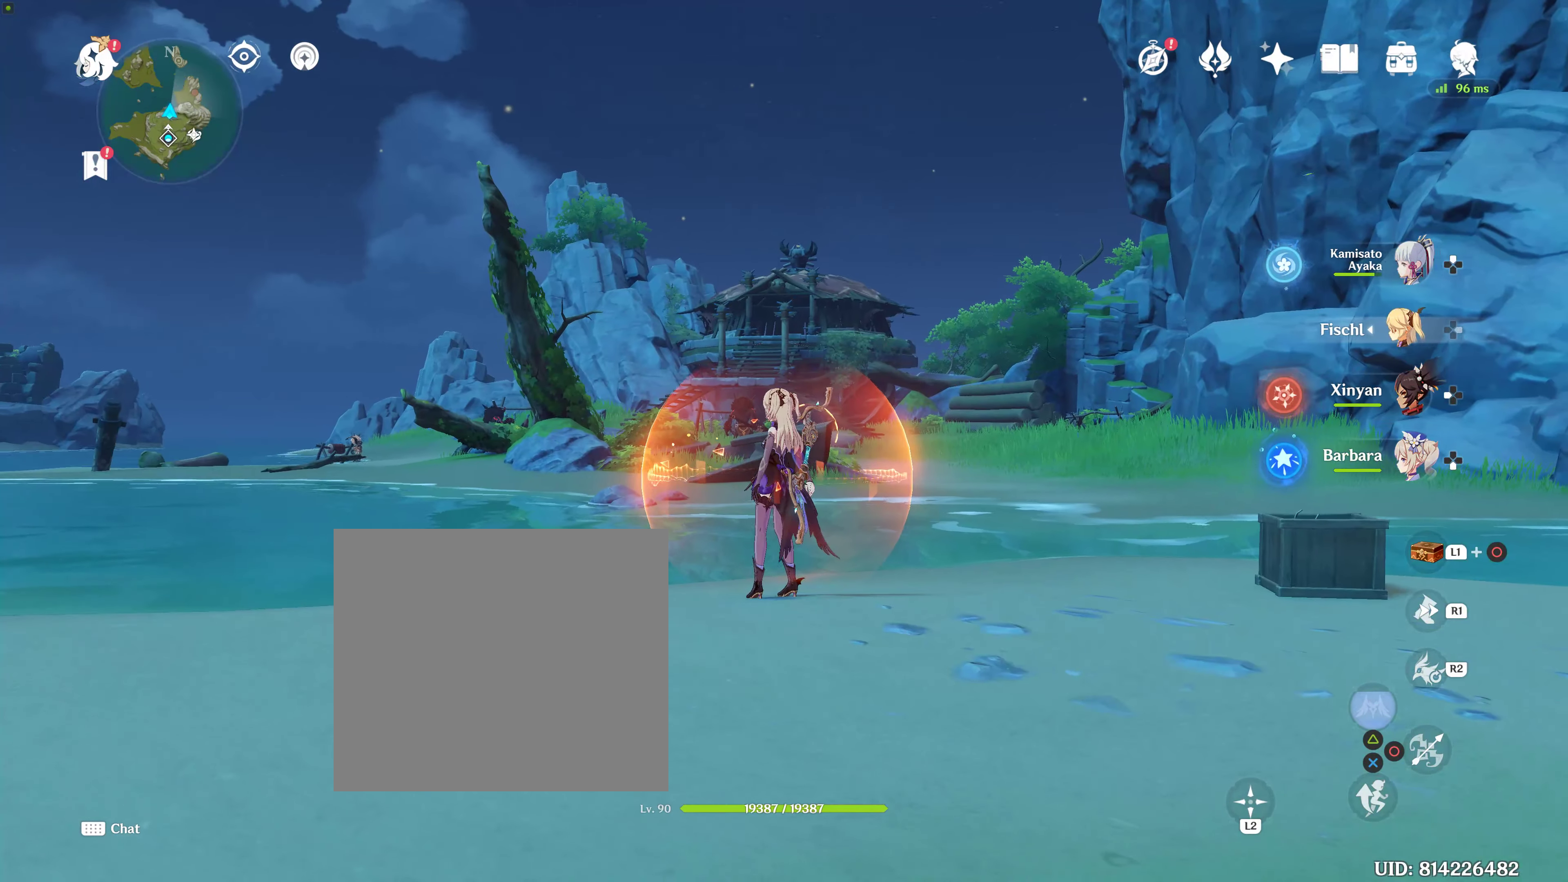
{"buttons": [], "left_stick": "center", "right_stick": "center", "events": [[316, "right_stick", "down-right"], [500, "right_stick", "center"]]}
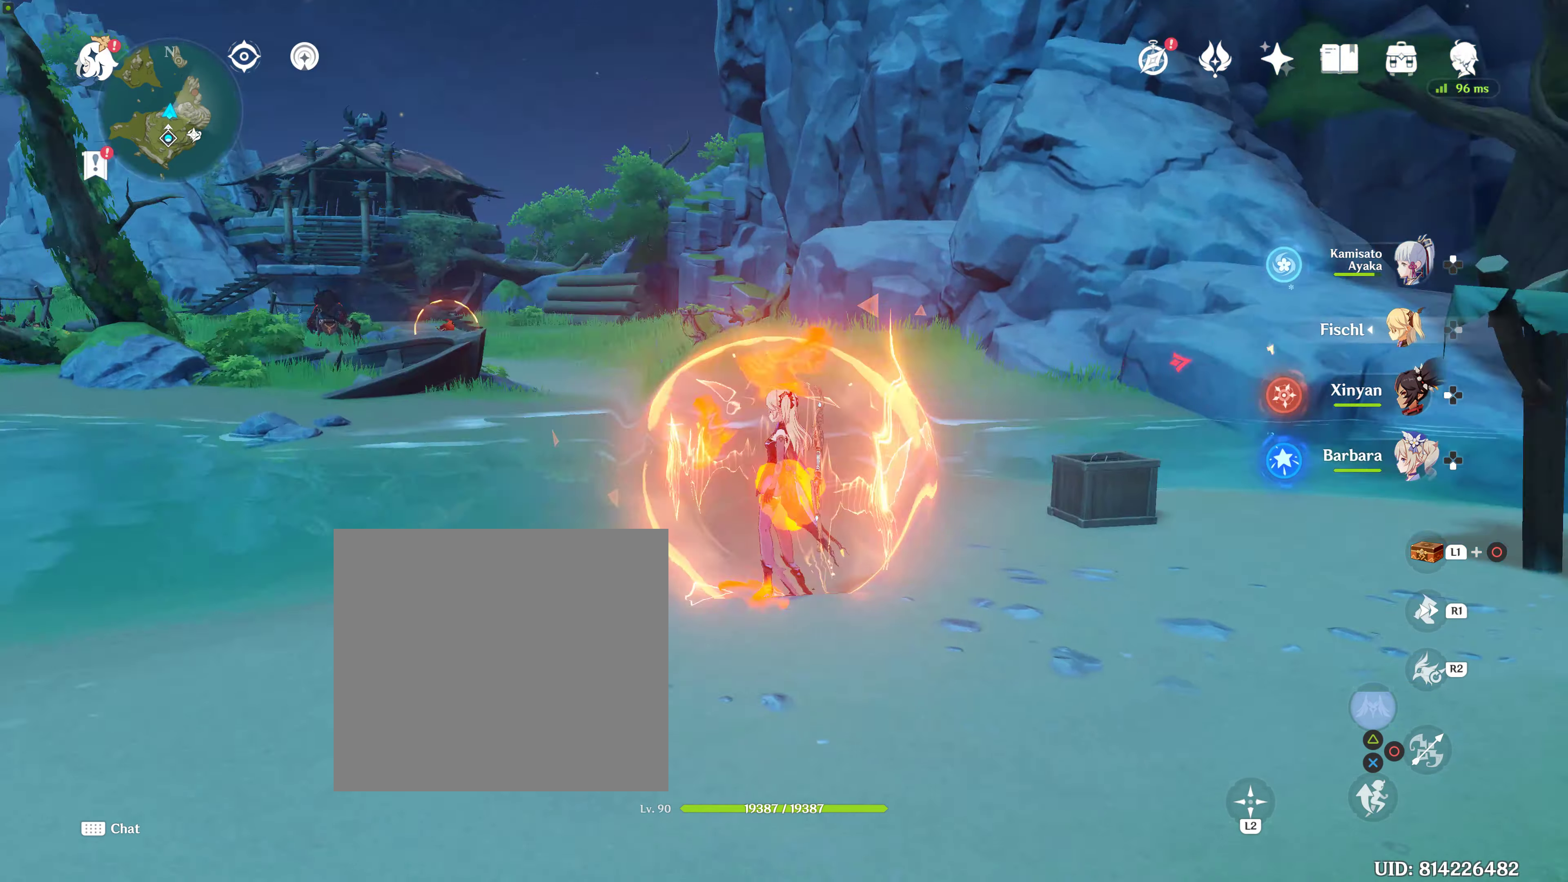
{"buttons": [], "left_stick": "center", "right_stick": "center", "events": []}
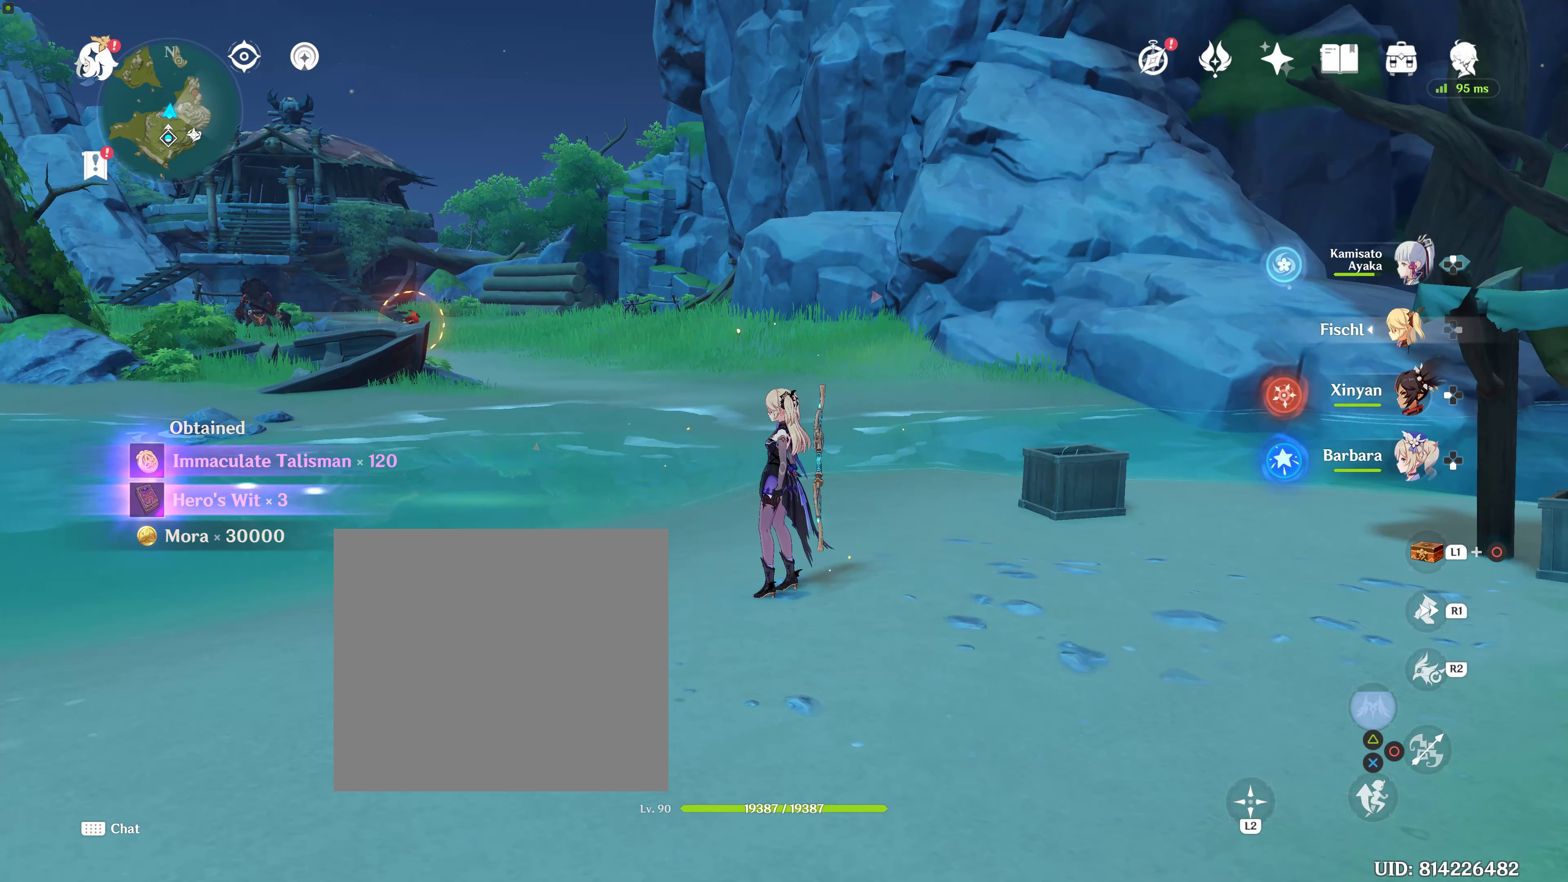
{"buttons": [], "left_stick": "center", "right_stick": "center", "events": []}
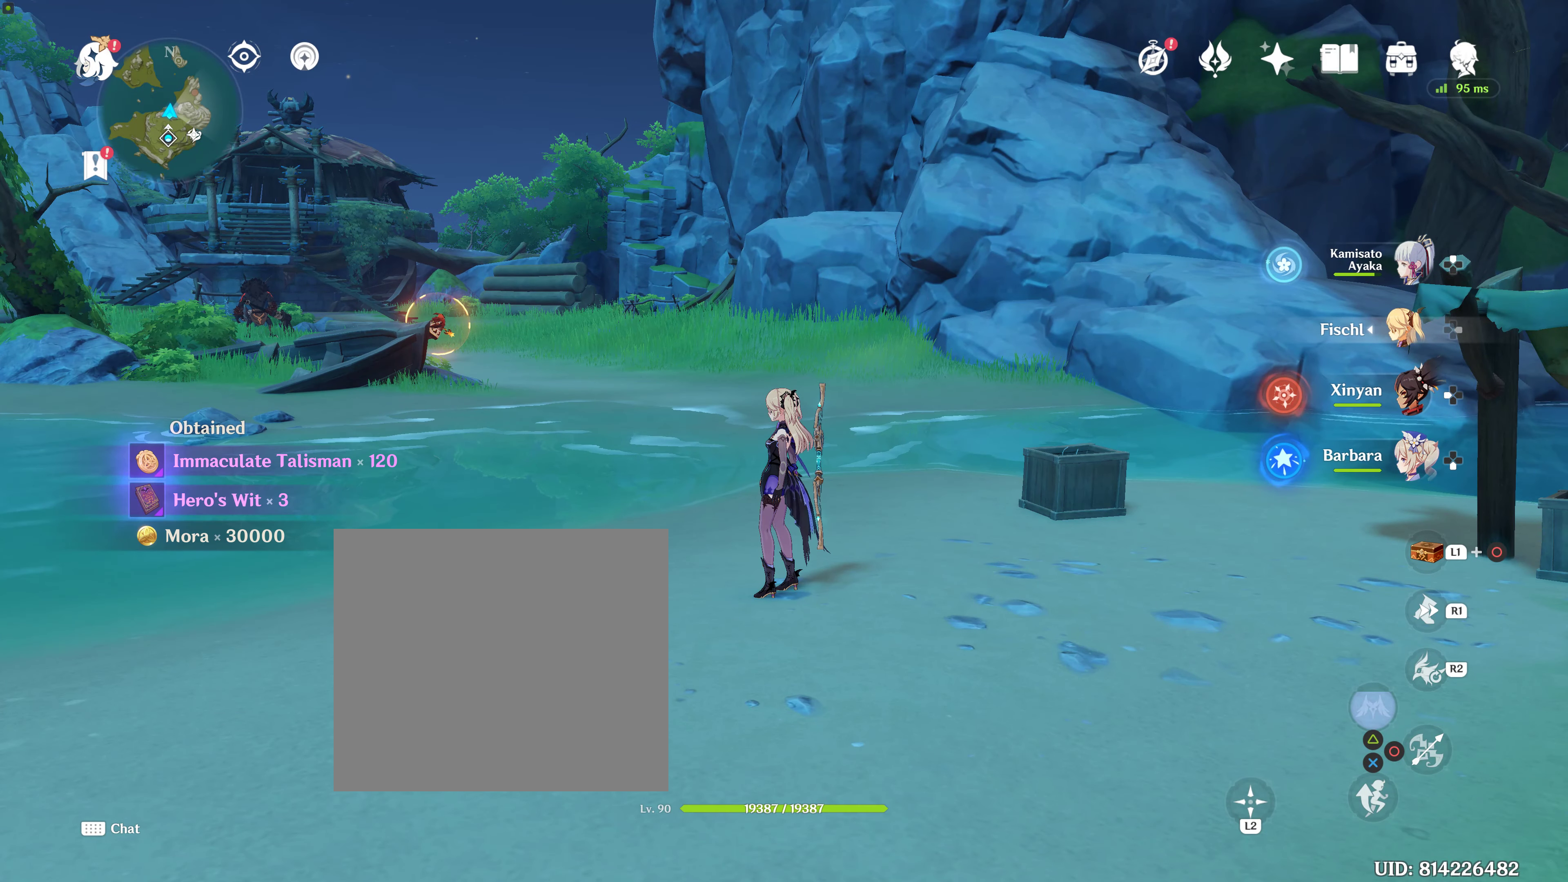
{"buttons": [], "left_stick": "down-right", "right_stick": "right", "events": [[233, "left_stick", "down-right"], [267, "right_stick", "right"]]}
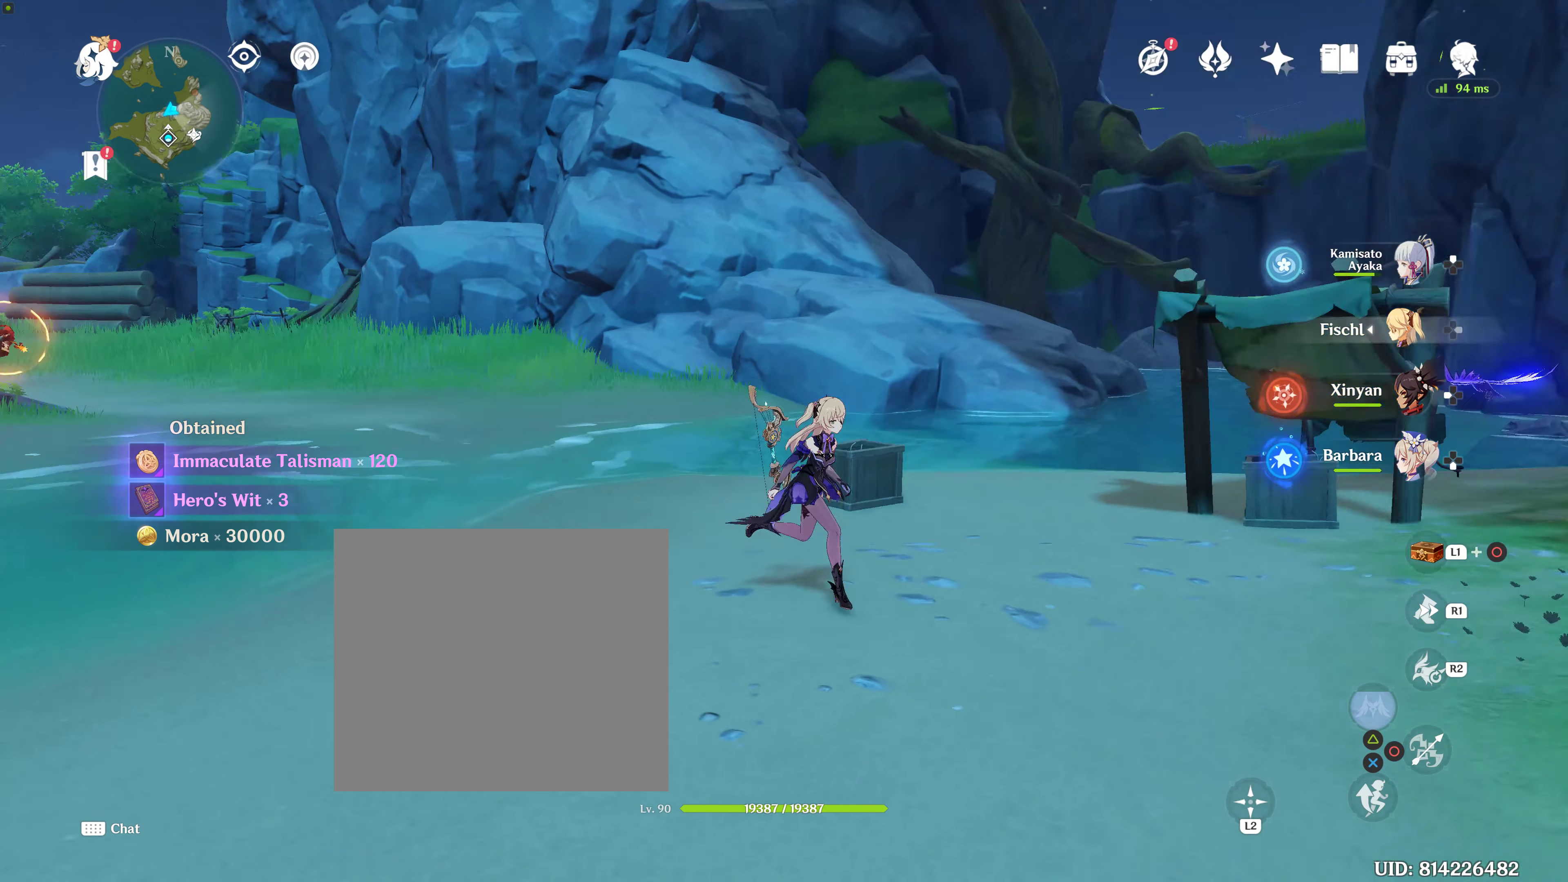
{"buttons": [], "left_stick": "center", "right_stick": "center", "events": [[183, "right_stick", "center"], [267, "left_stick", "down"], [450, "left_stick", "center"]]}
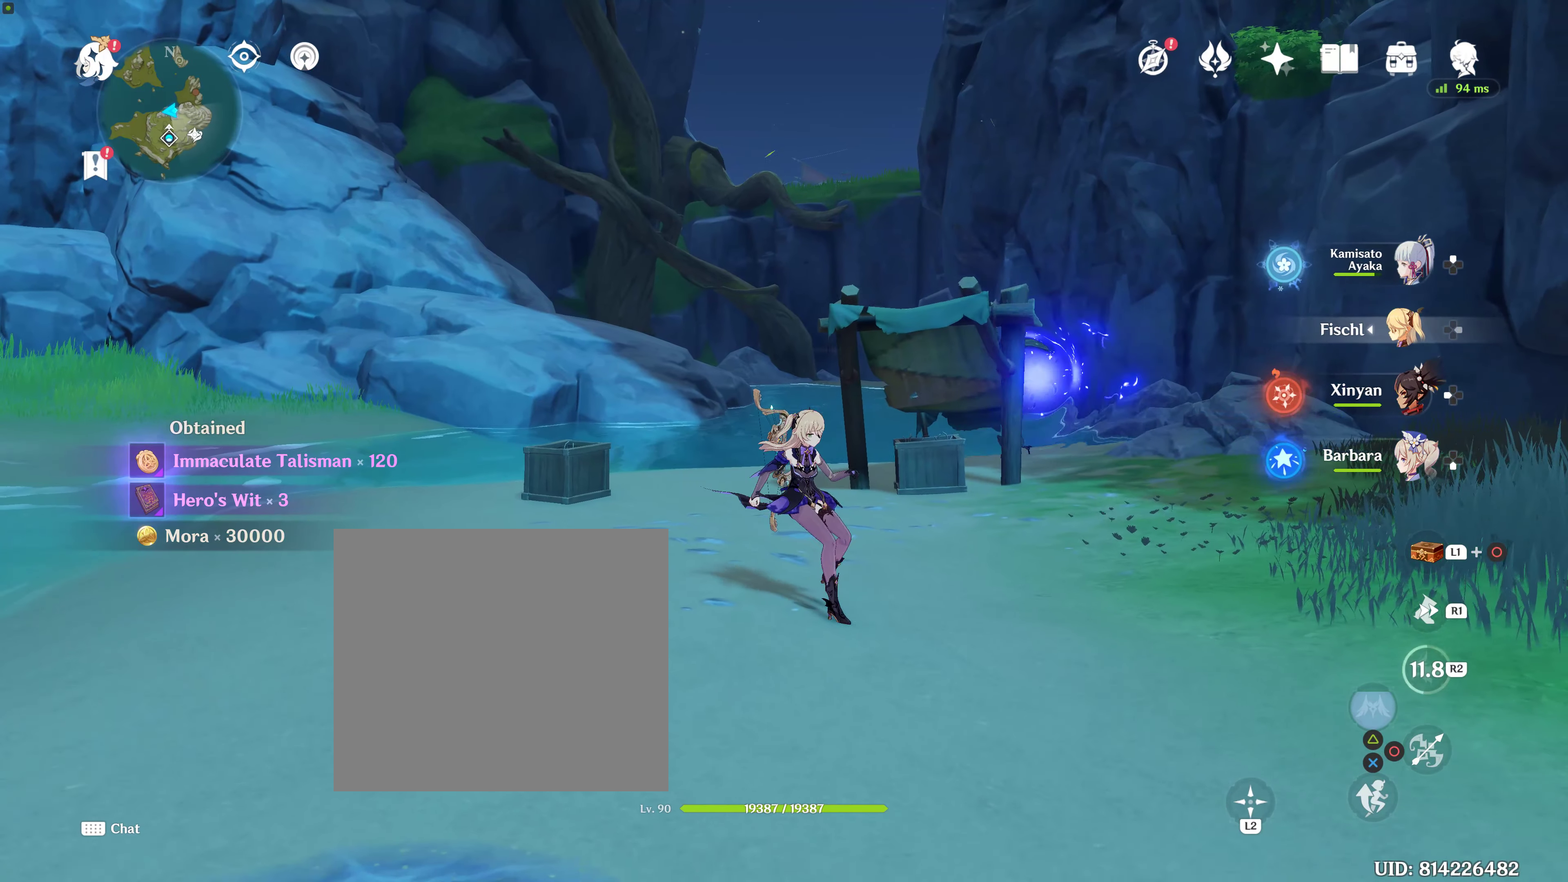
{"buttons": [], "left_stick": "center", "right_stick": "center", "events": []}
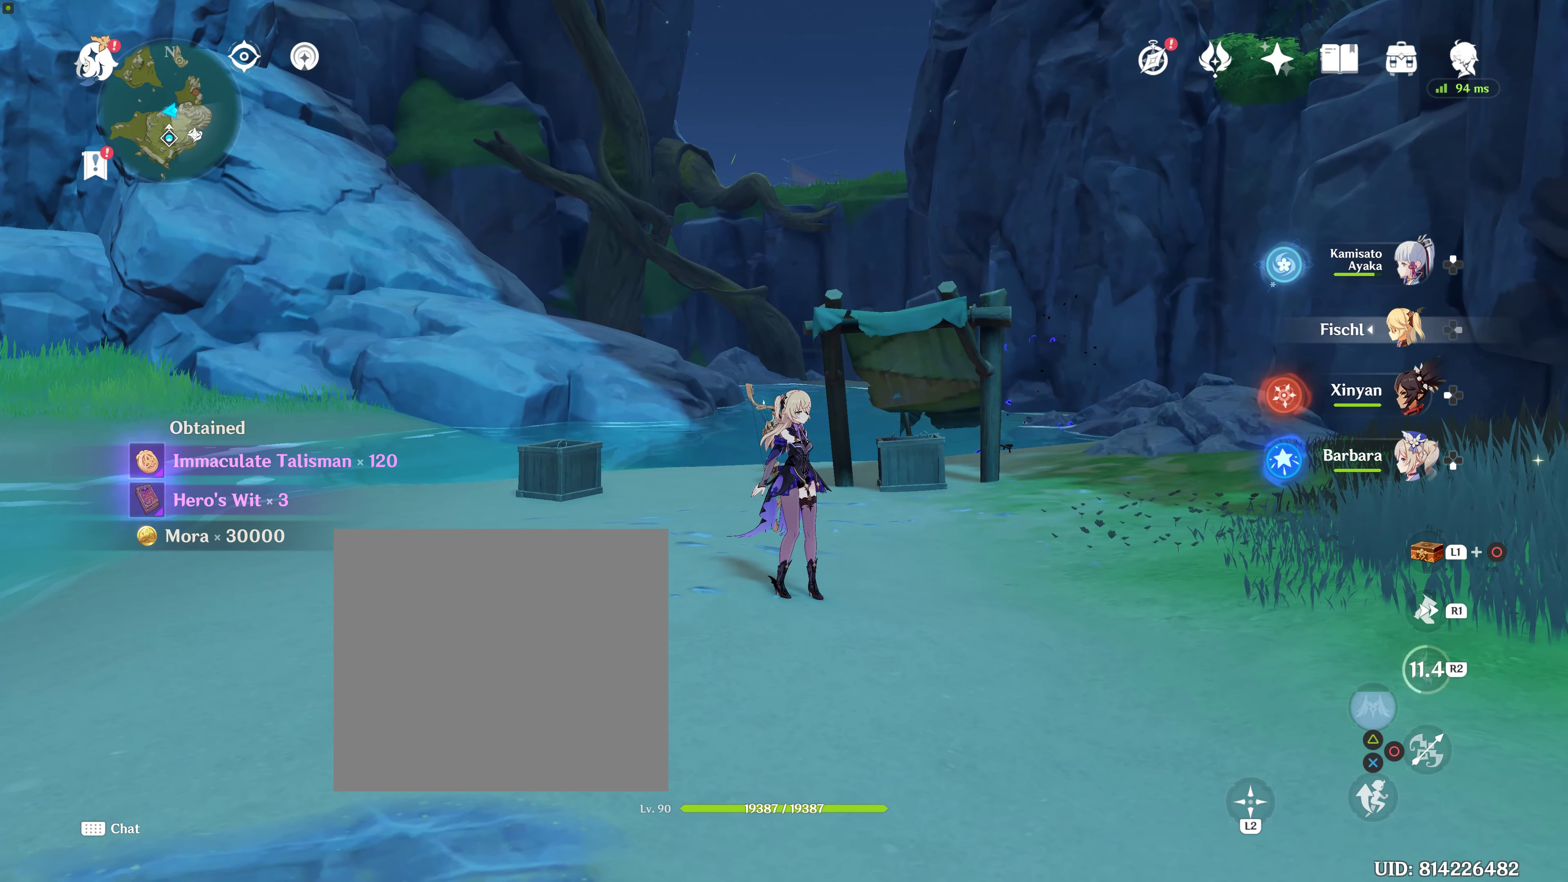
{"buttons": [], "left_stick": "down-right", "right_stick": "down-left", "events": [[300, "left_stick", "down-right"], [383, "right_stick", "down-left"]]}
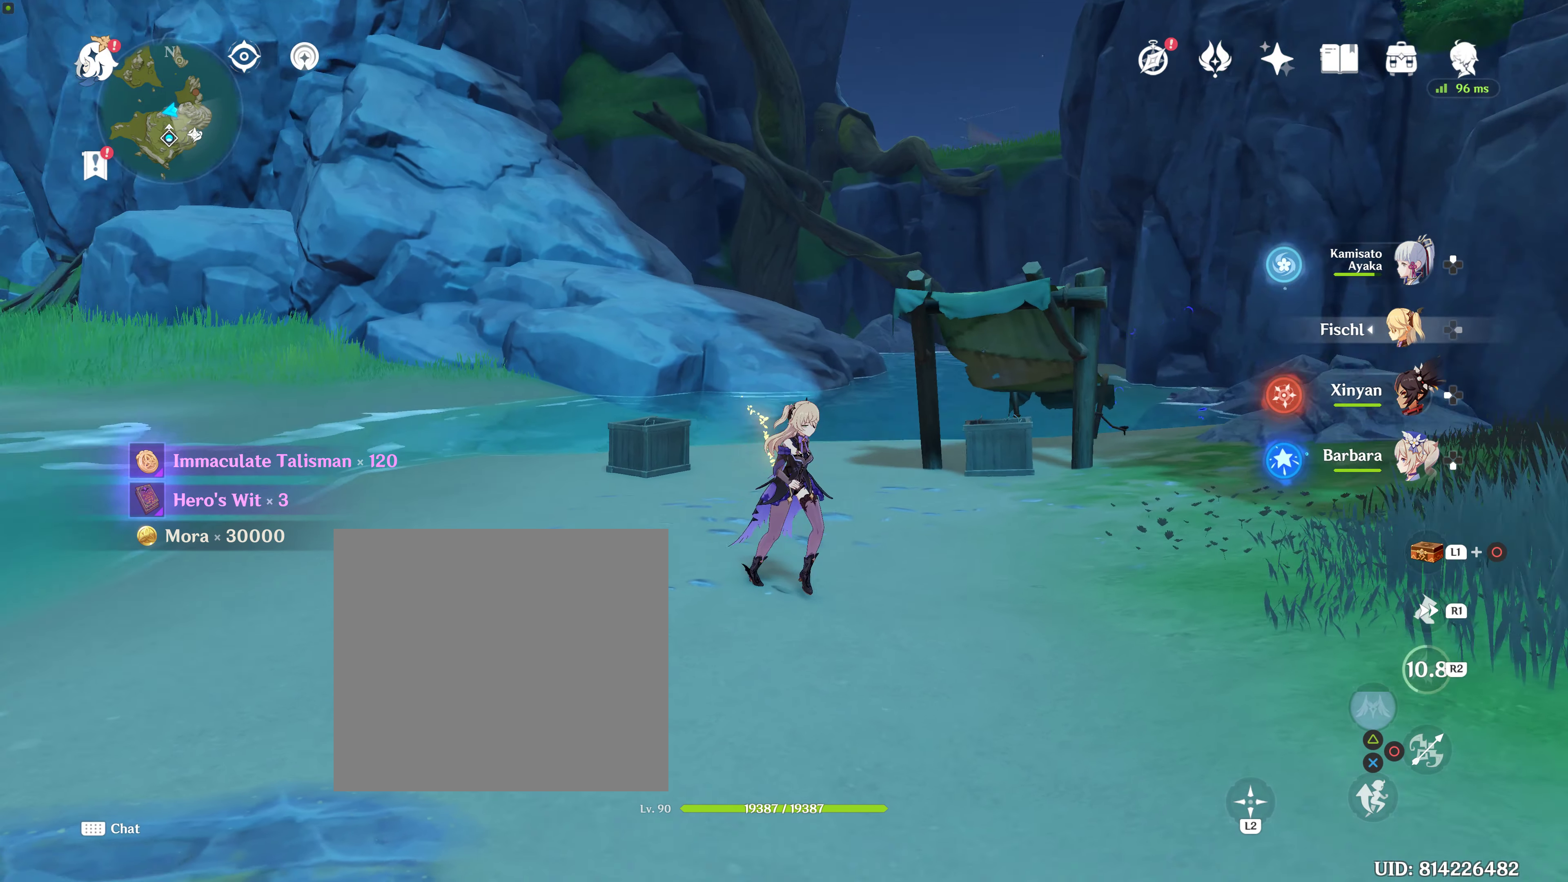
{"buttons": [], "left_stick": "center", "right_stick": "right", "events": [[133, "left_stick", "right"], [133, "right_stick", "center"], [417, "left_stick", "center"], [417, "right_stick", "right"]]}
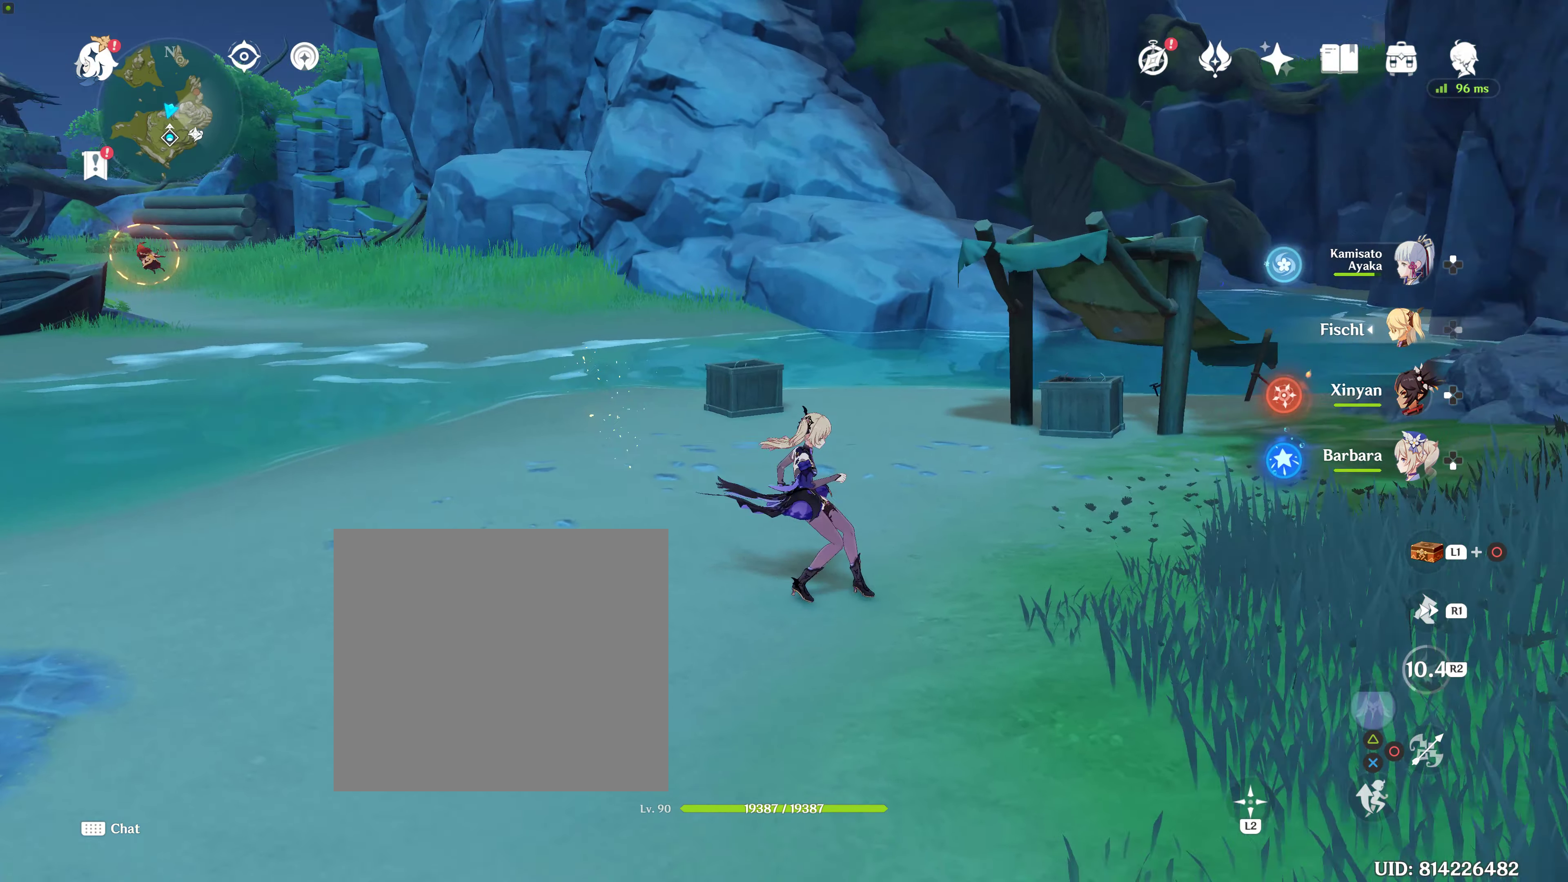
{"buttons": [], "left_stick": "center", "right_stick": "center", "events": [[450, "right_stick", "center"]]}
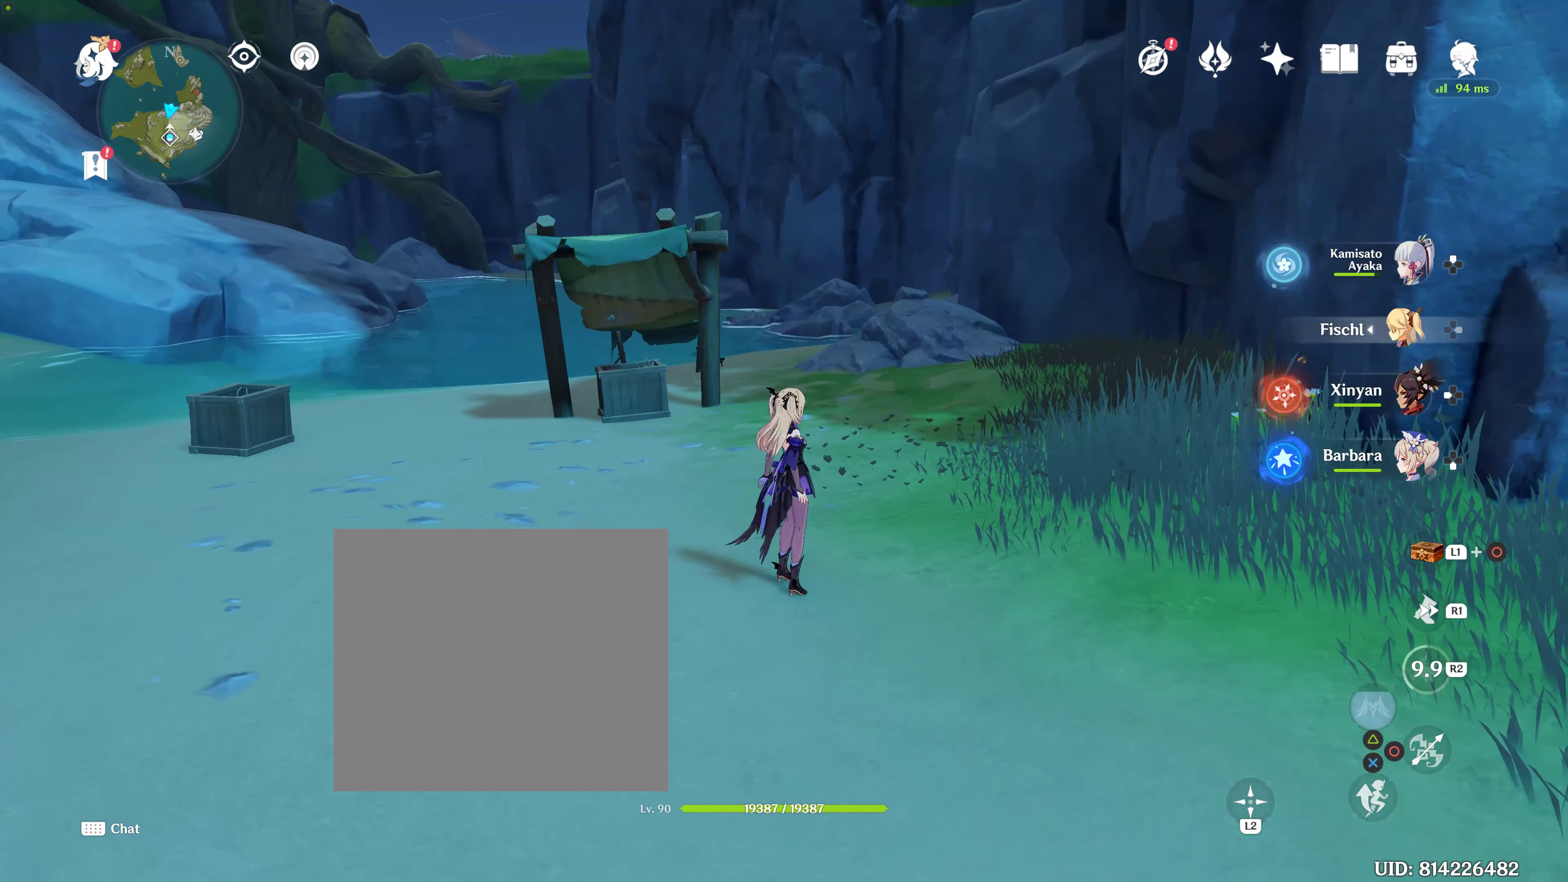
{"buttons": [], "left_stick": "center", "right_stick": "right", "events": [[233, "right_stick", "right"]]}
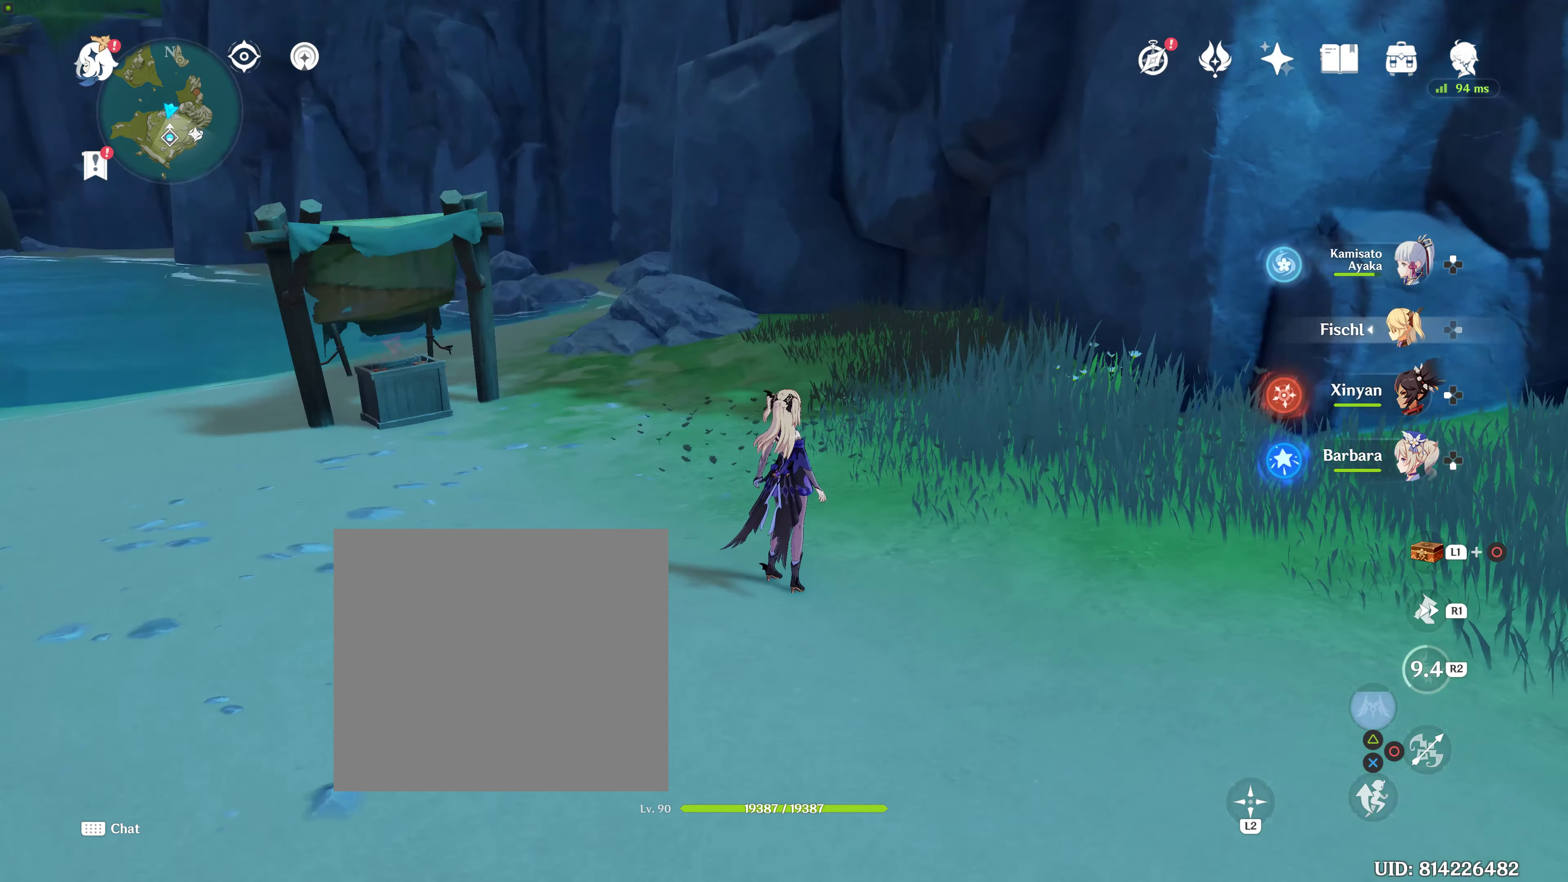
{"buttons": [], "left_stick": "center", "right_stick": "center", "events": [[17, "right_stick", "center"], [67, "left_stick", "down"], [233, "left_stick", "center"]]}
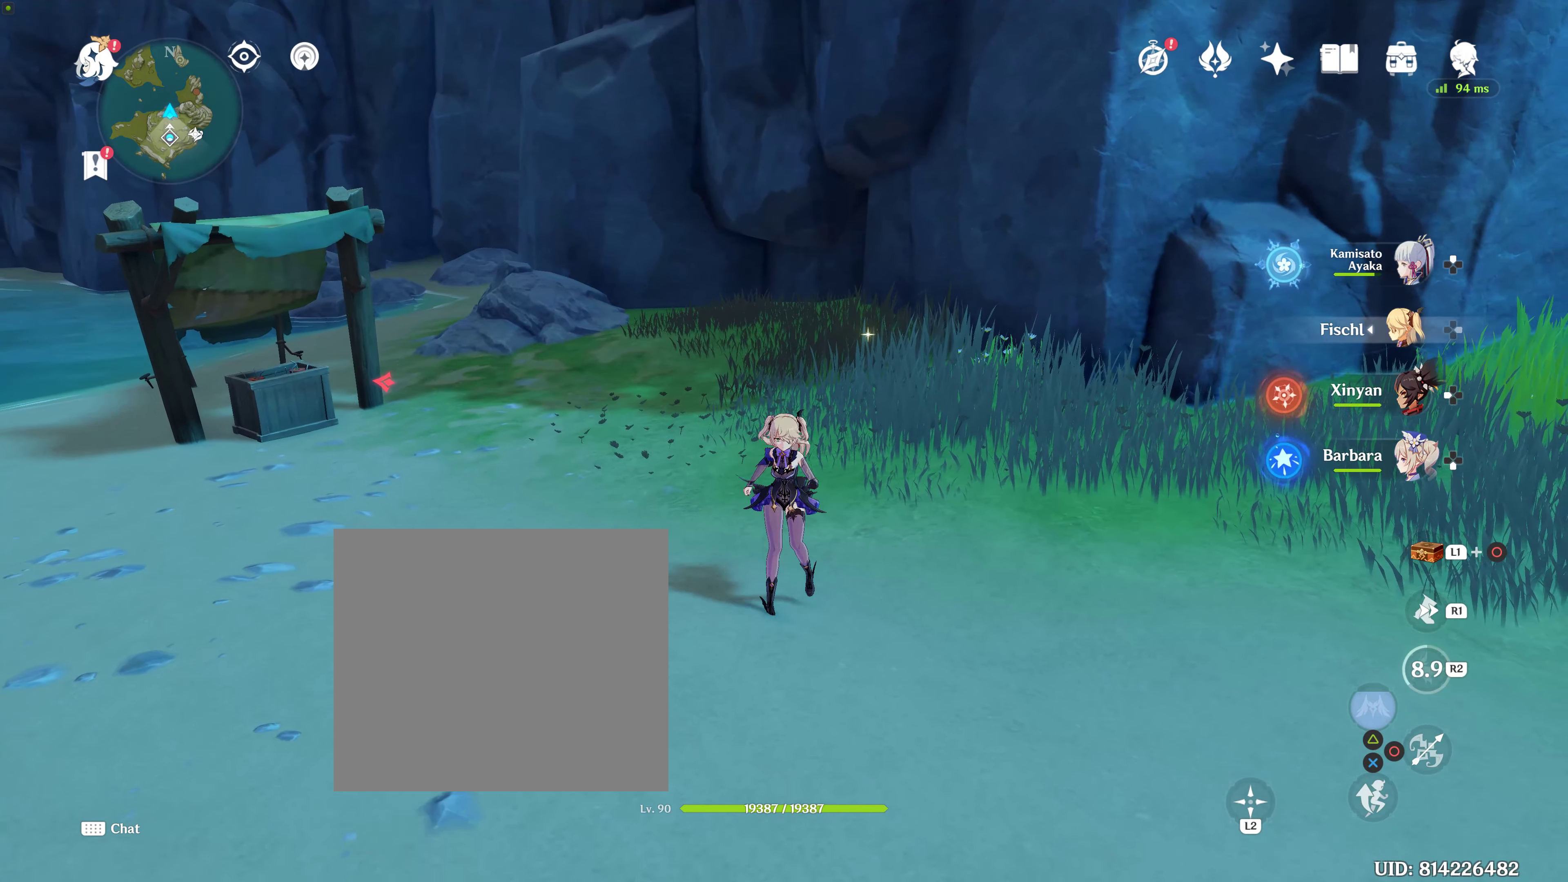
{"buttons": ["L1"], "left_stick": "center", "right_stick": "center", "events": [[367, "L1", "down"]]}
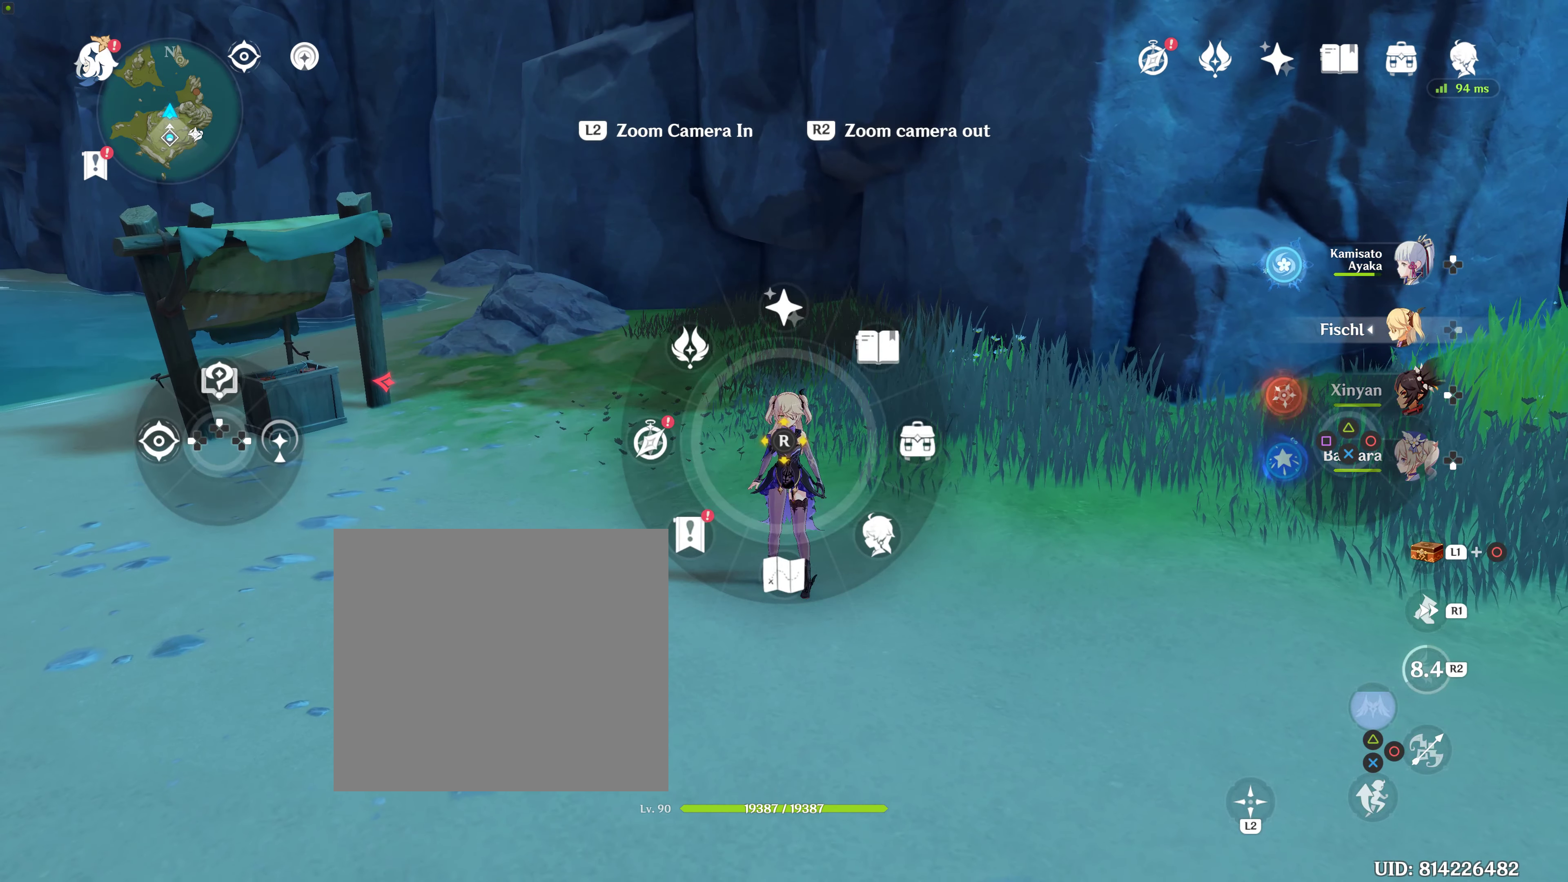
{"buttons": ["L1"], "left_stick": "center", "right_stick": "center", "events": [[117, "right_stick", "down"], [367, "right_stick", "center"]]}
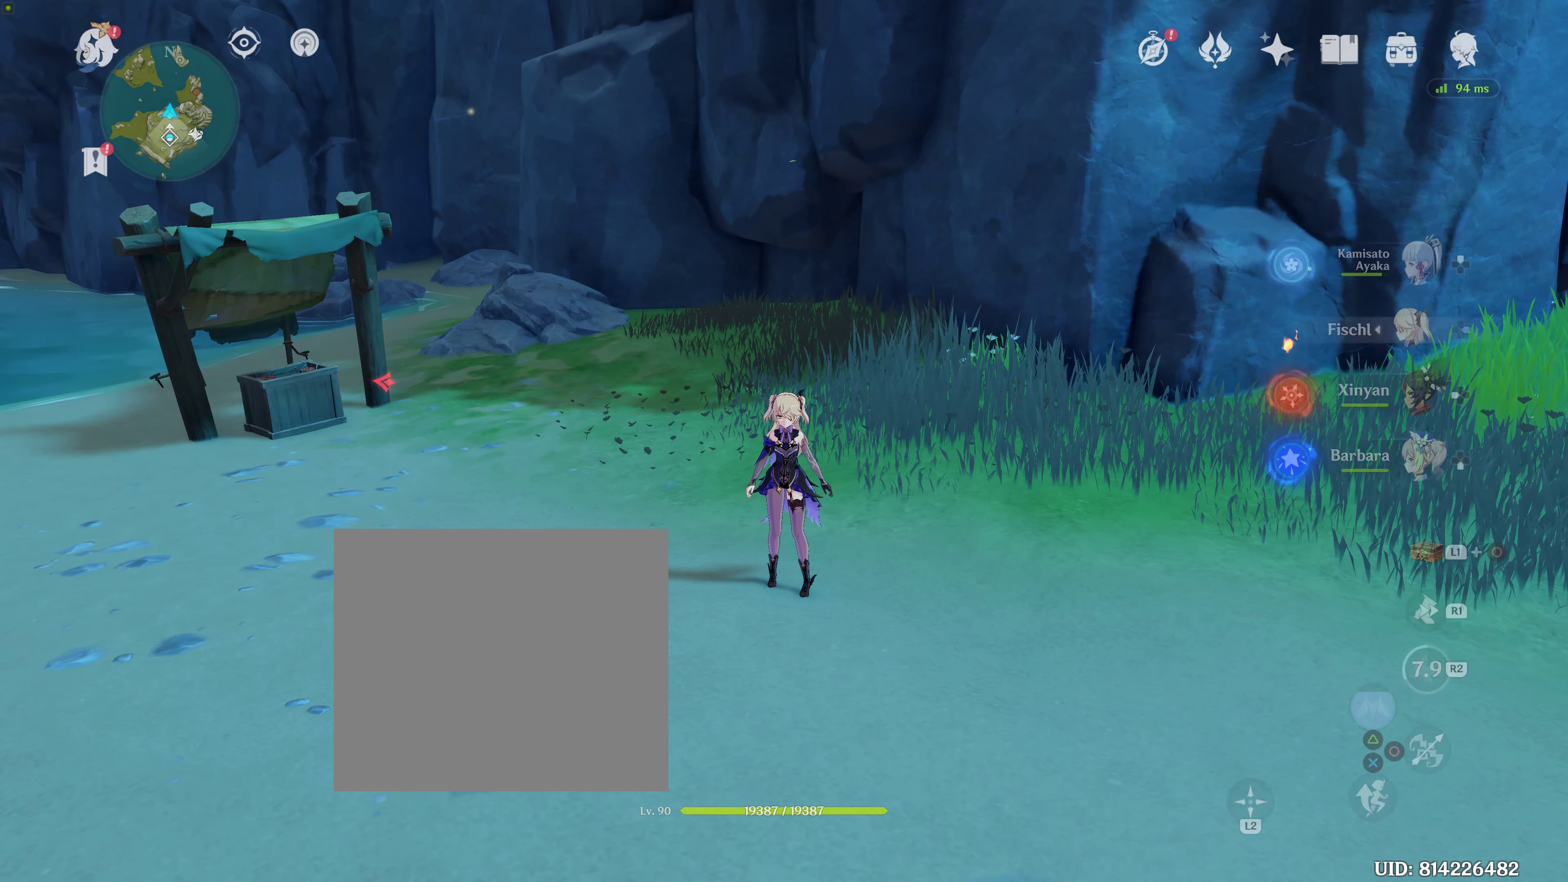
{"buttons": ["L1"], "left_stick": "center", "right_stick": "center", "events": []}
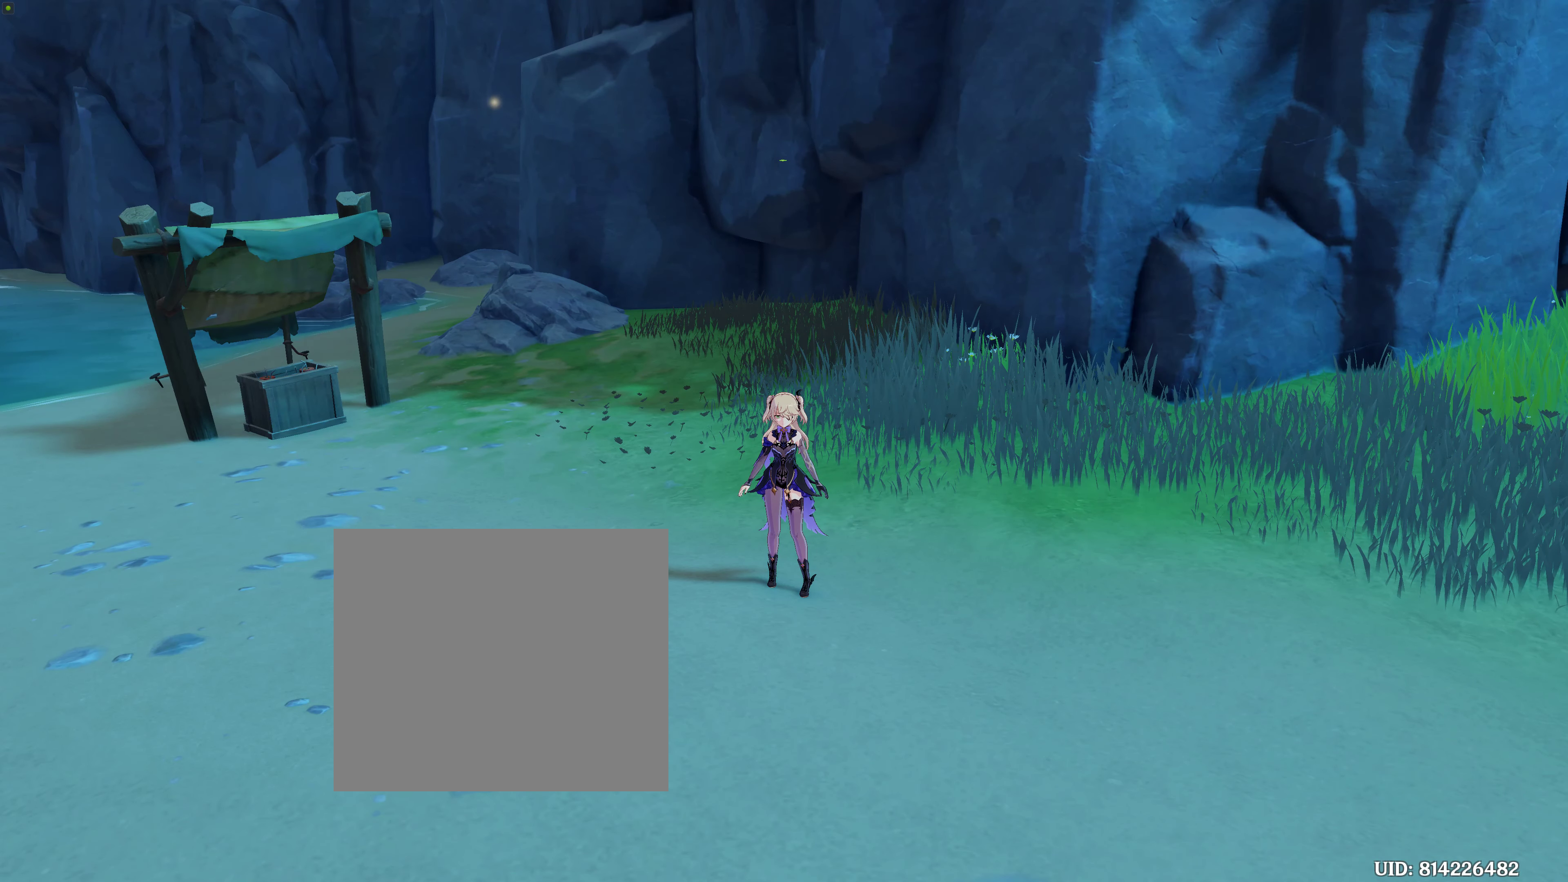
{"buttons": [], "left_stick": "center", "right_stick": "center", "events": [[300, "L1", "up"]]}